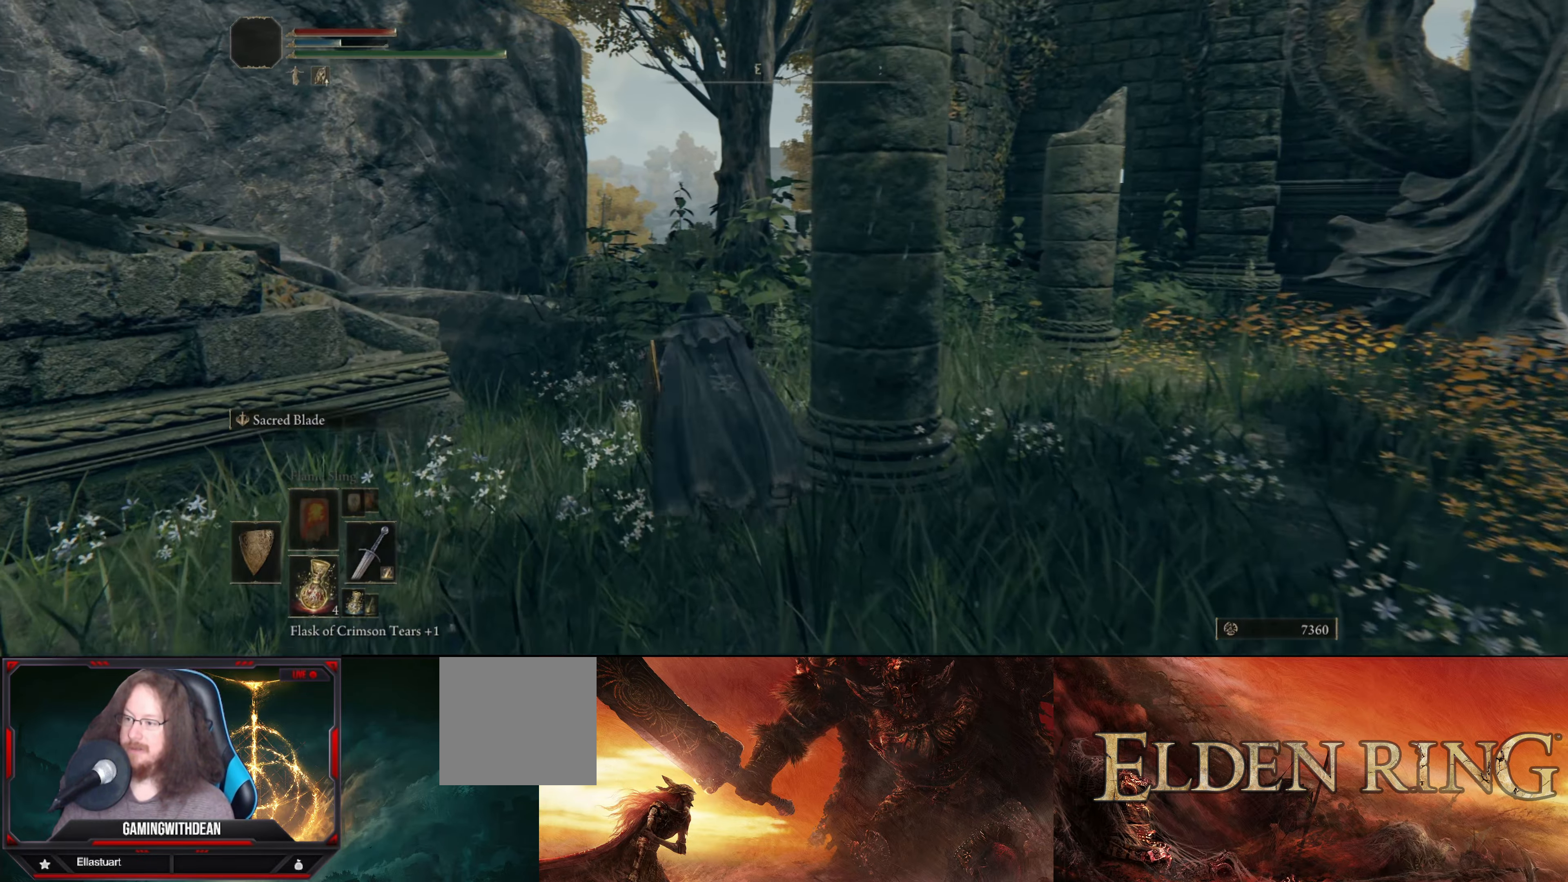
Gameplay with a controller (Xbox layout); each line is a JSON object with the inputs held at the frame after it. "events" lists button and stick changes between this image and that frame as [ms after this image, input, new state], when the widget could be followed in between. Not read: L3 R3.
{"buttons": [], "left_stick": "up", "right_stick": "down", "events": [[417, "right_stick", "down"], [450, "left_stick", "up"]]}
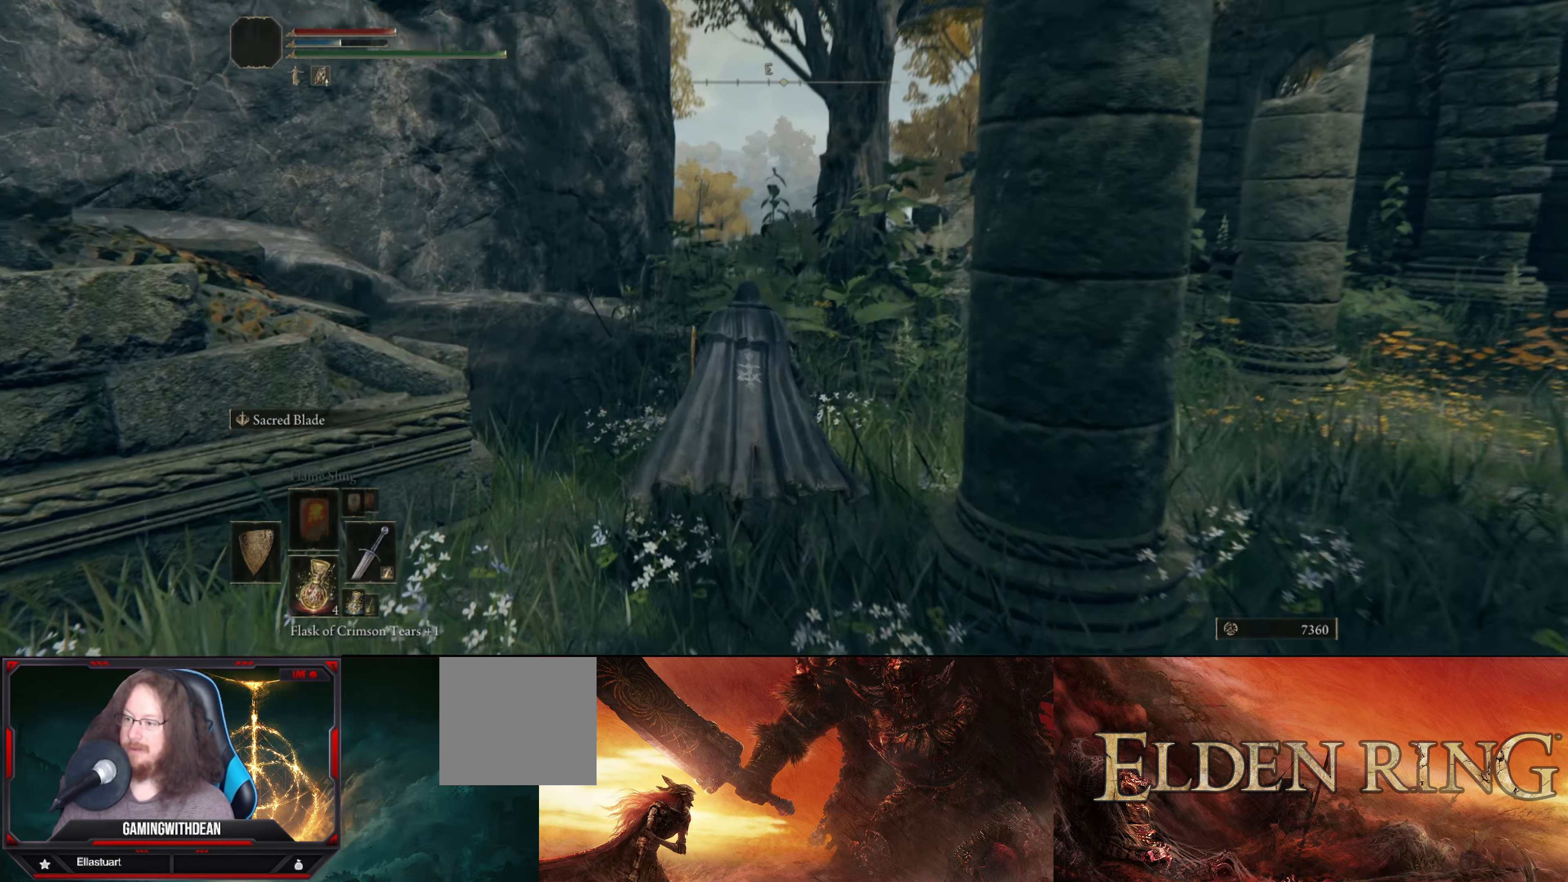
{"buttons": [], "left_stick": "up", "right_stick": "center", "events": [[100, "right_stick", "center"]]}
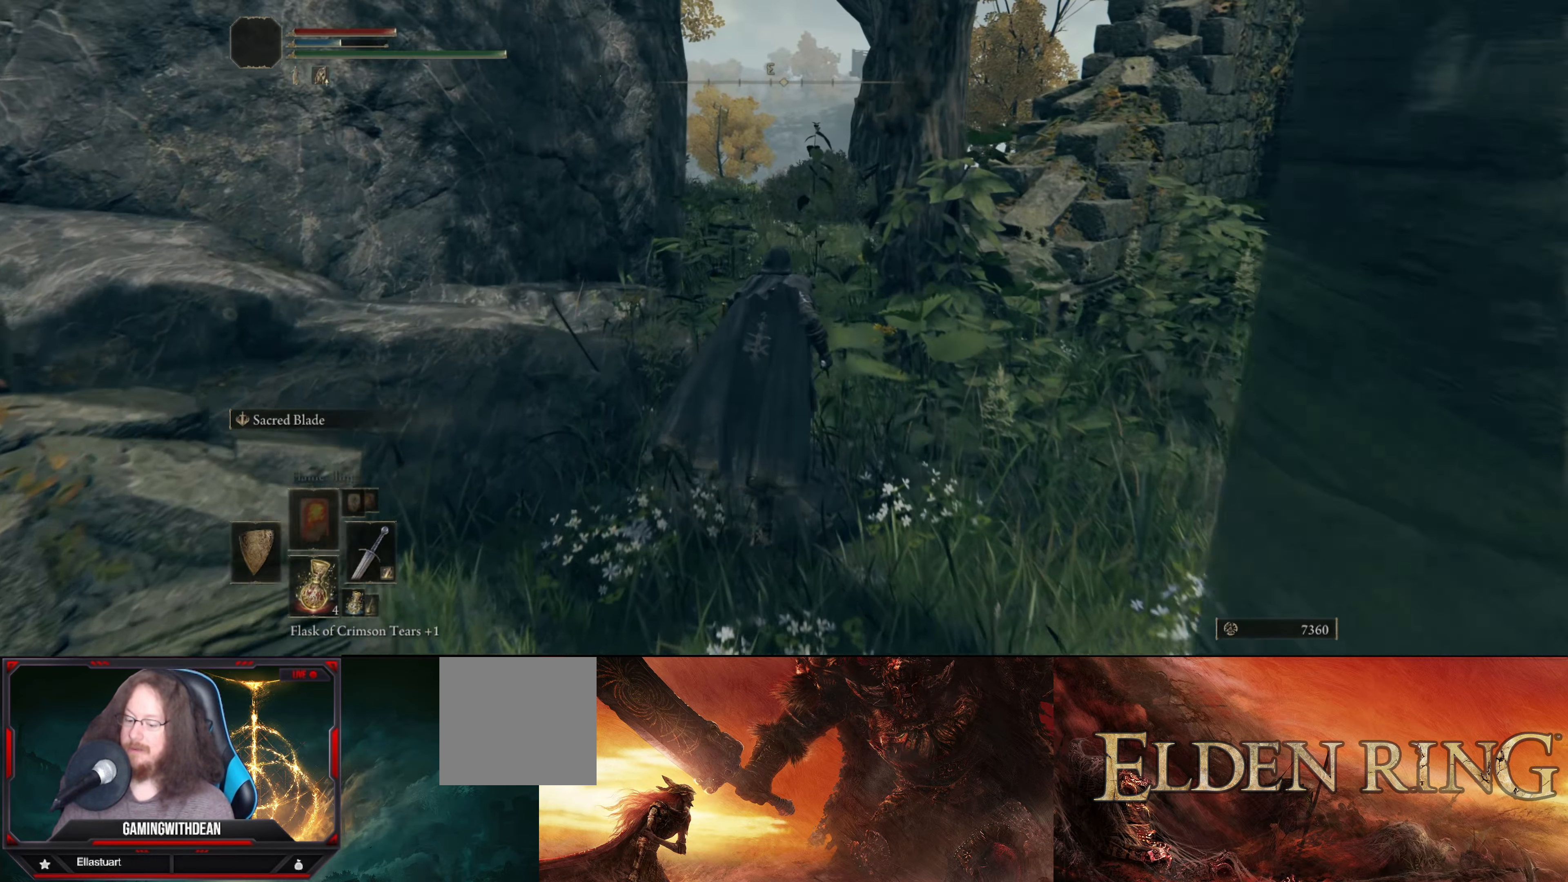
{"buttons": [], "left_stick": "up", "right_stick": "center", "events": []}
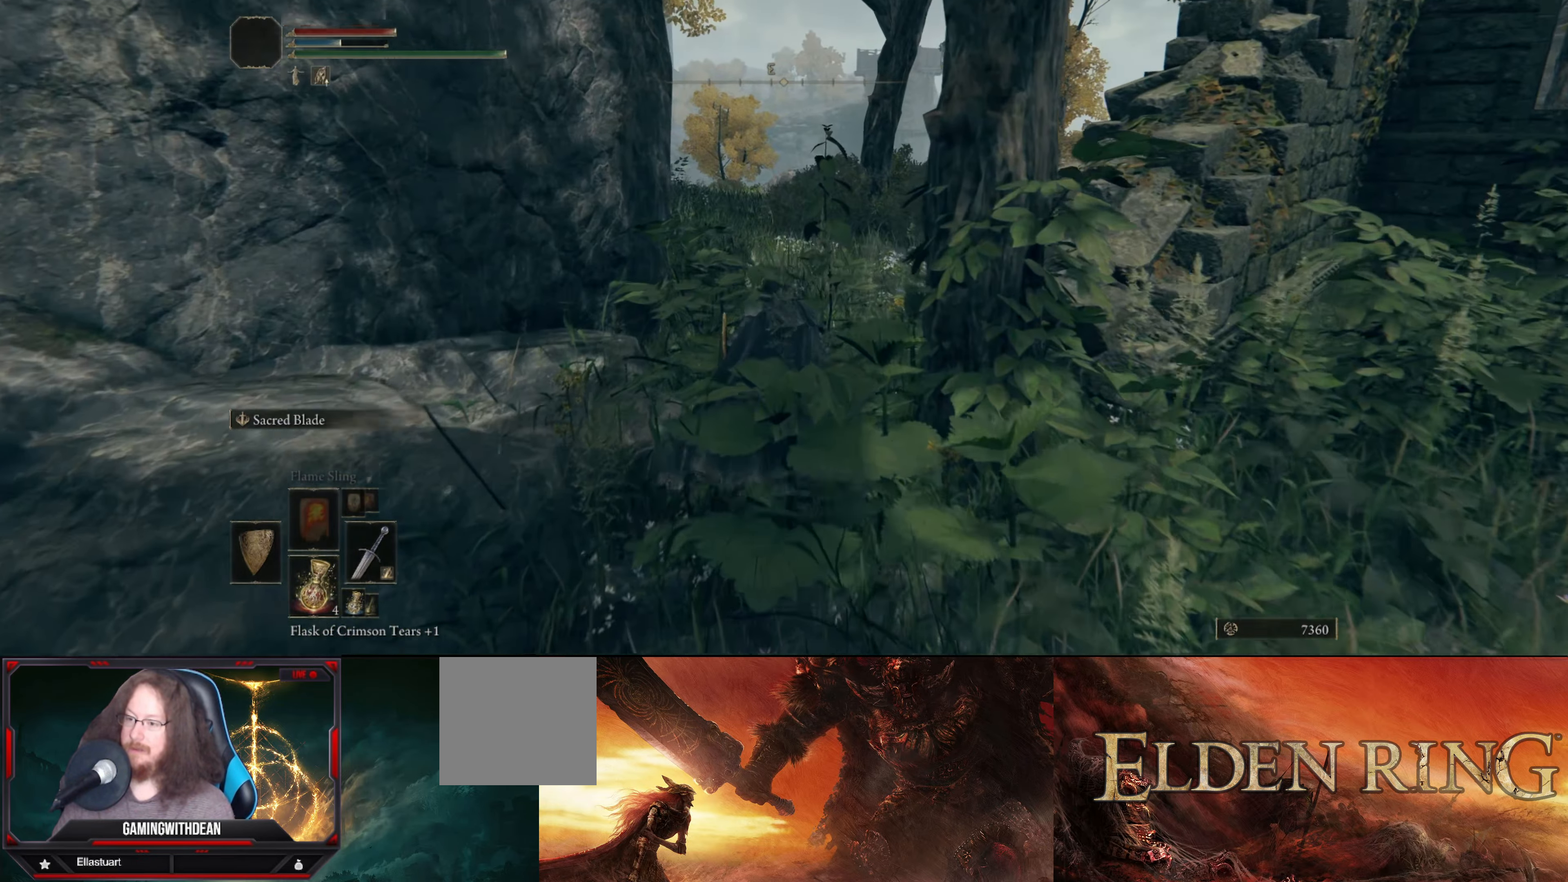
{"buttons": [], "left_stick": "up", "right_stick": "center", "events": []}
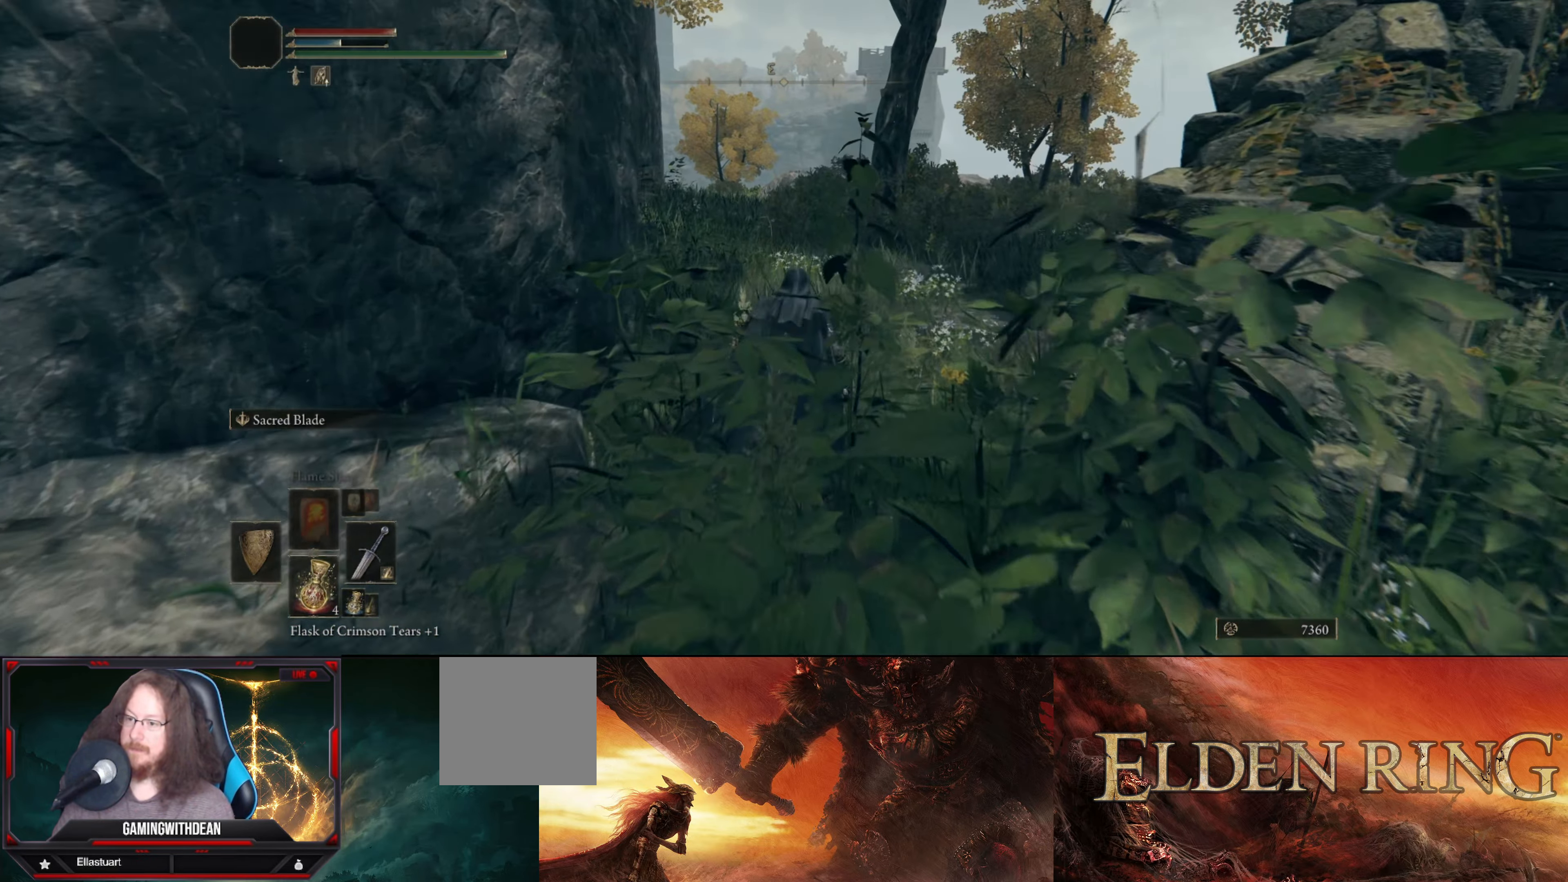
{"buttons": [], "left_stick": "up", "right_stick": "center", "events": []}
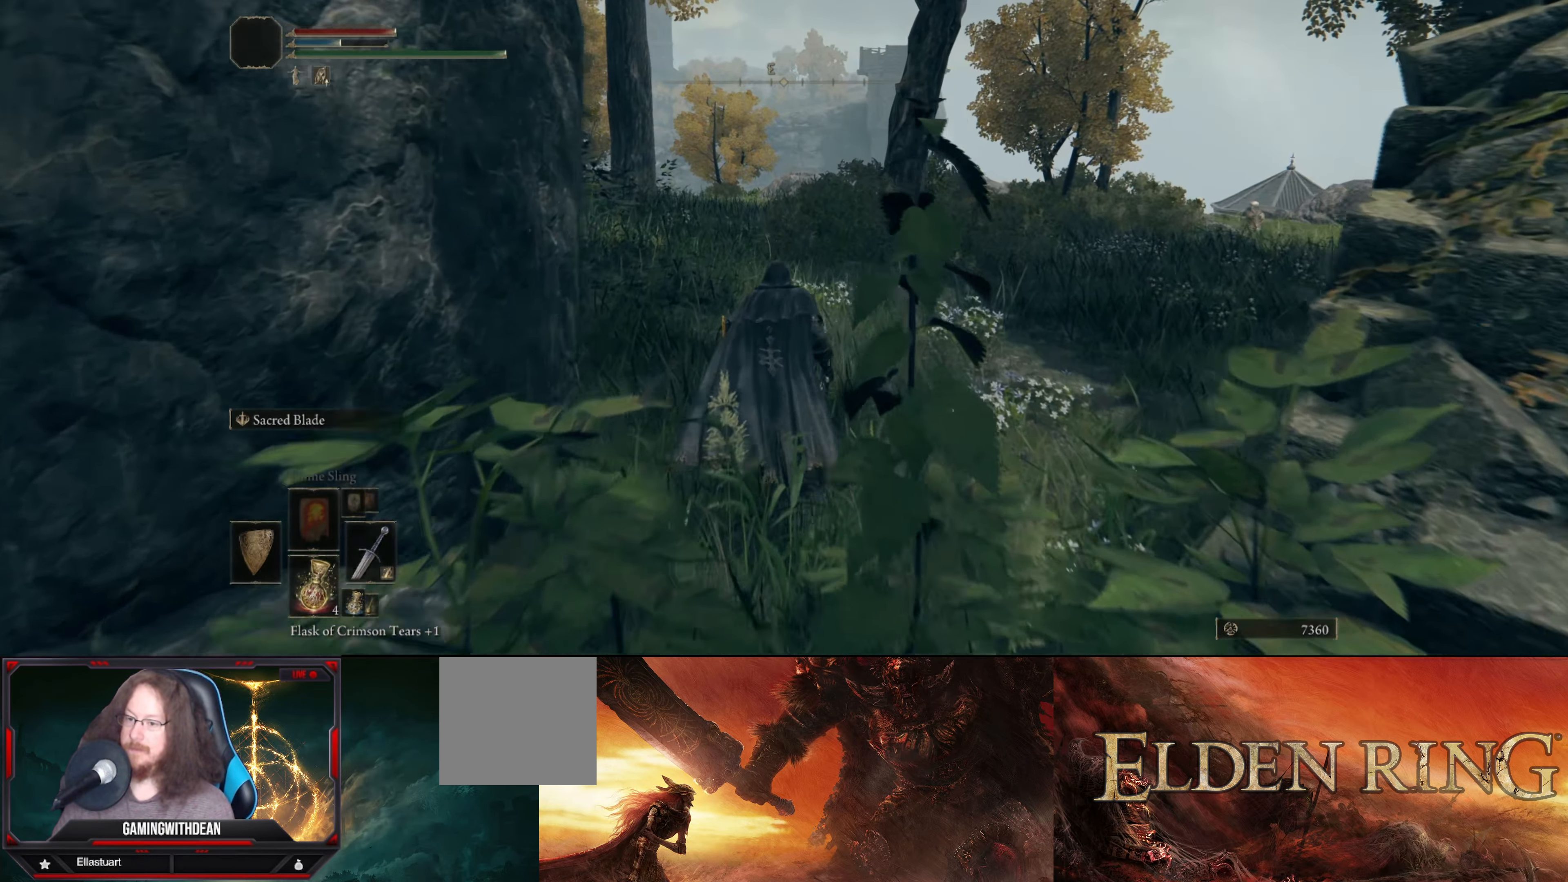
{"buttons": [], "left_stick": "up", "right_stick": "center", "events": []}
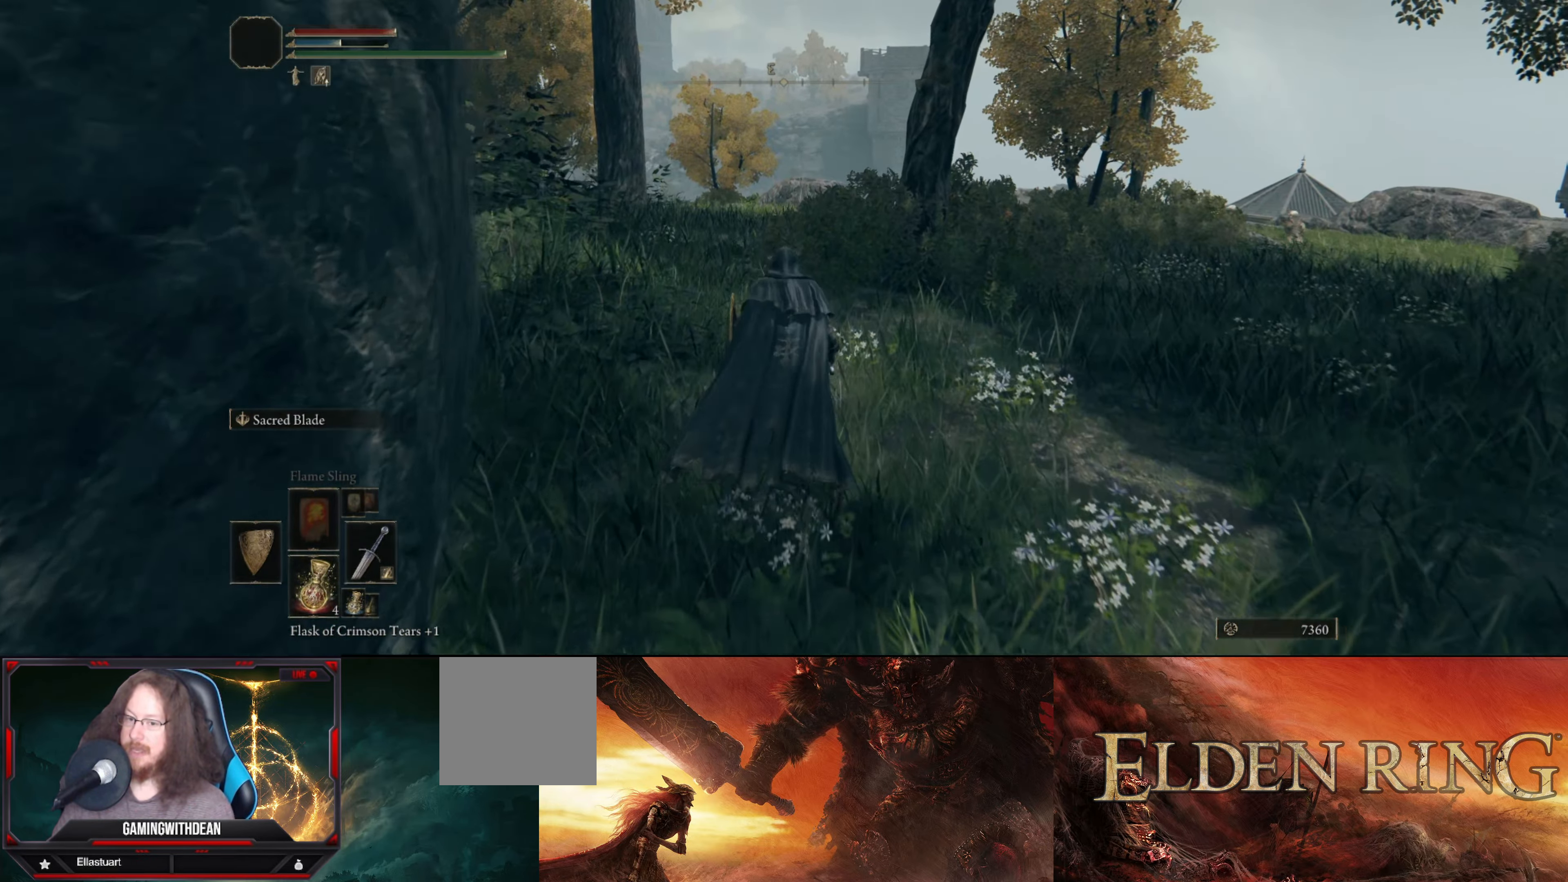
{"buttons": [], "left_stick": "up", "right_stick": "left", "events": [[450, "right_stick", "left"]]}
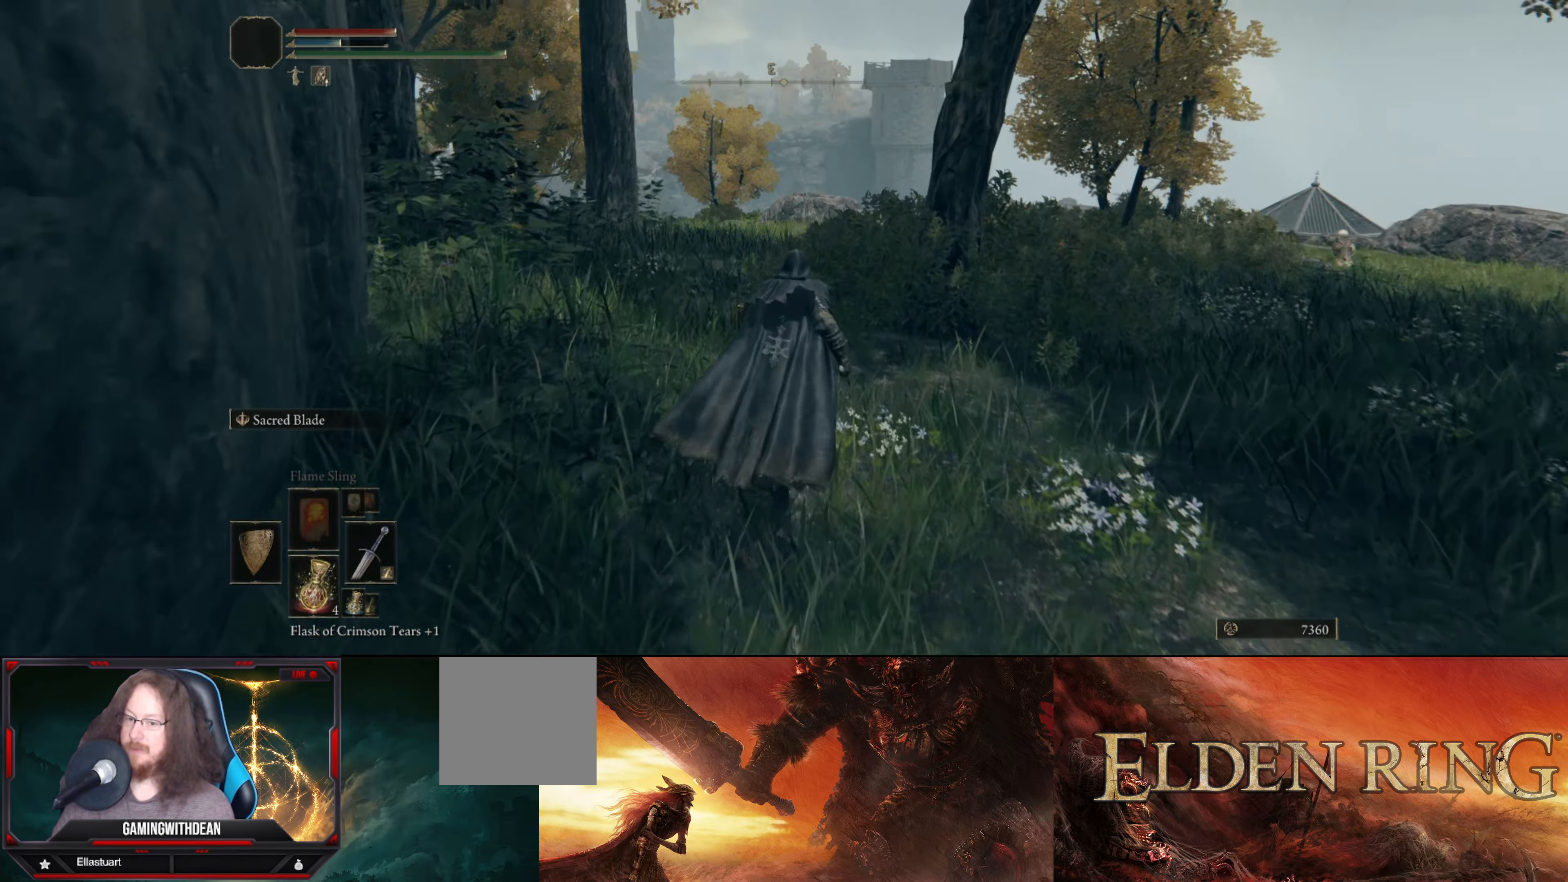
{"buttons": [], "left_stick": "up", "right_stick": "center", "events": [[250, "right_stick", "center"]]}
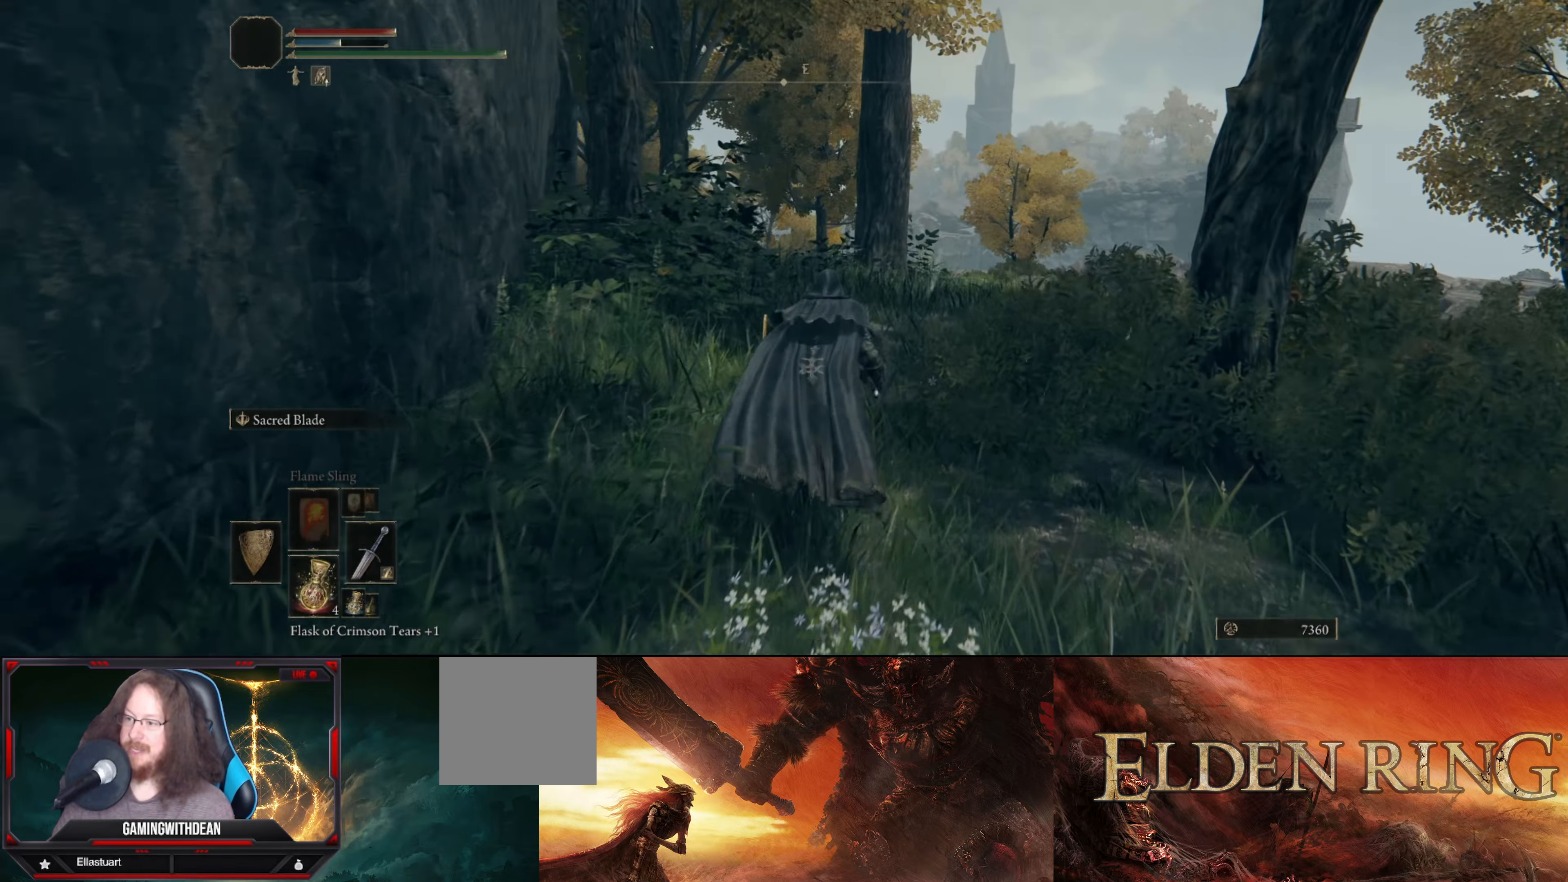
{"buttons": [], "left_stick": "up-right", "right_stick": "center", "events": [[200, "left_stick", "up-right"], [266, "right_stick", "down-left"], [416, "right_stick", "center"]]}
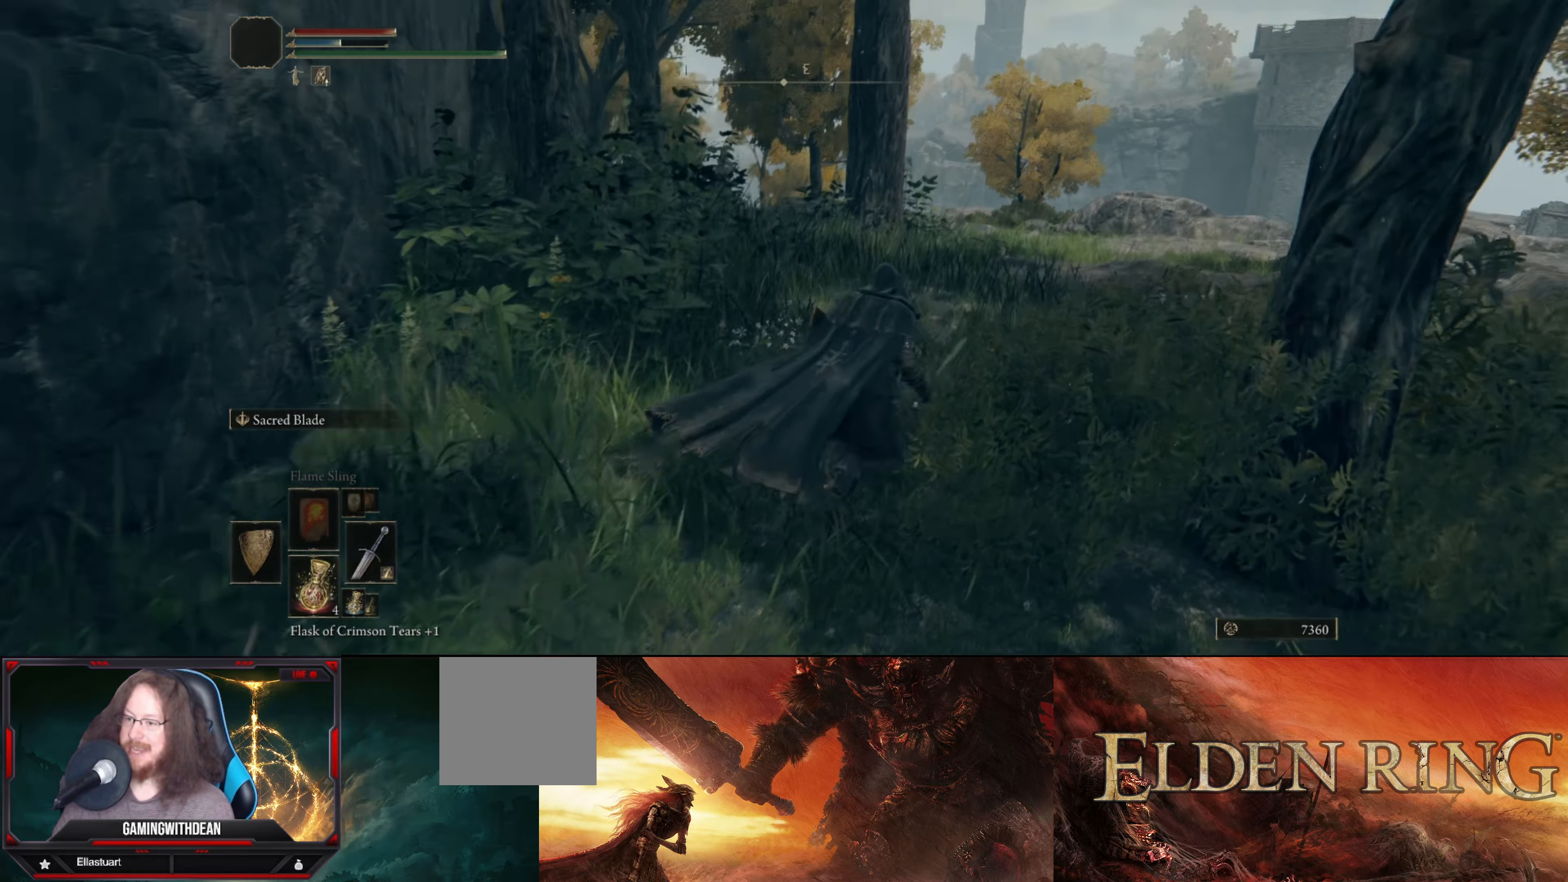
{"buttons": [], "left_stick": "up", "right_stick": "center", "events": [[50, "left_stick", "up"]]}
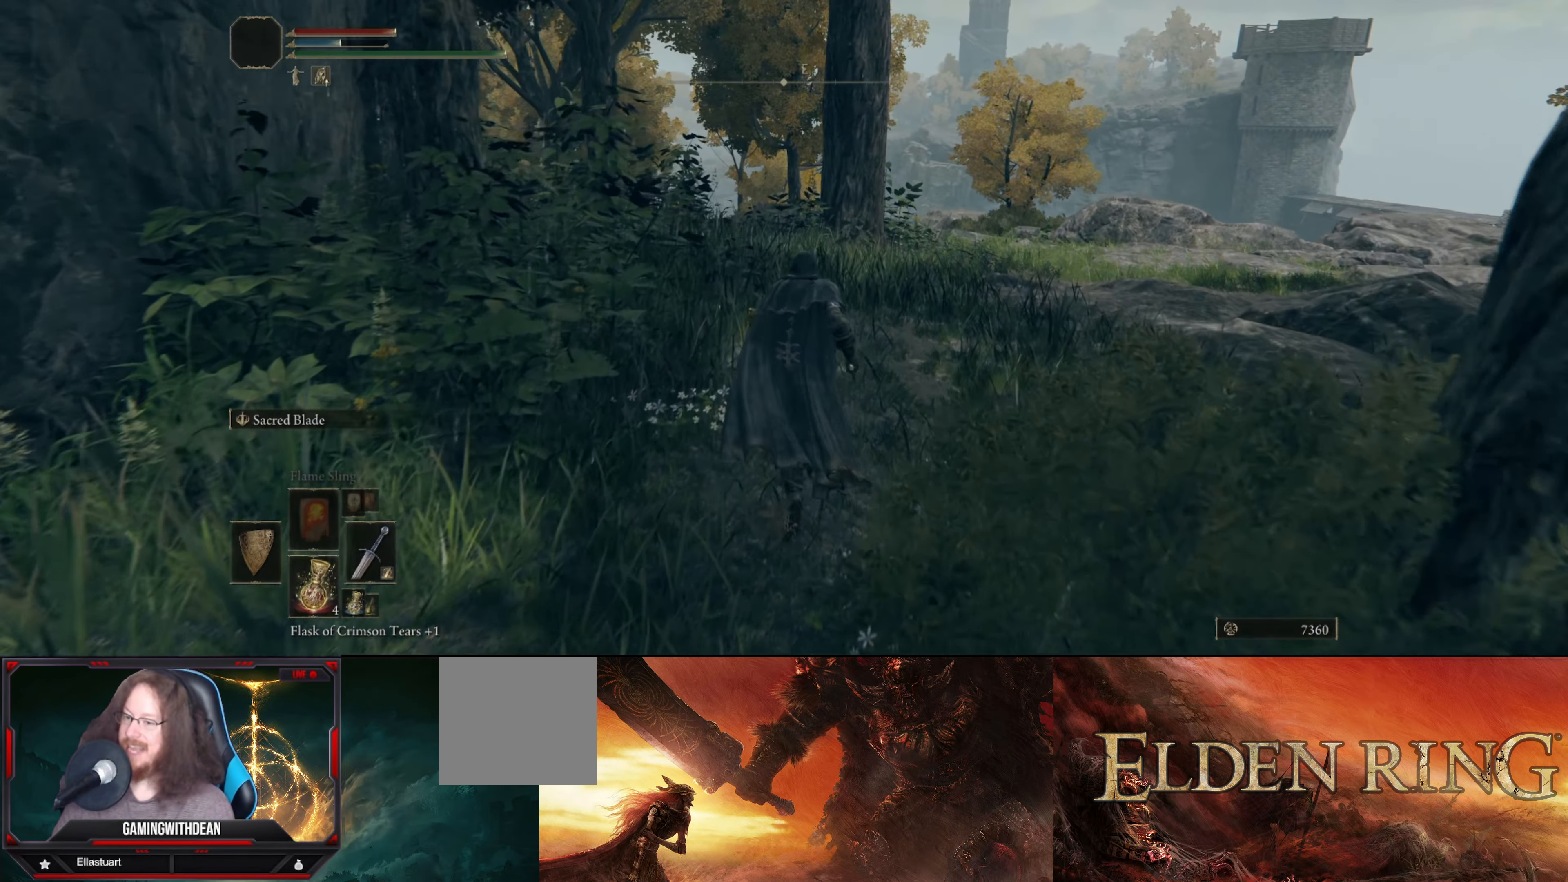
{"buttons": [], "left_stick": "up", "right_stick": "center", "events": []}
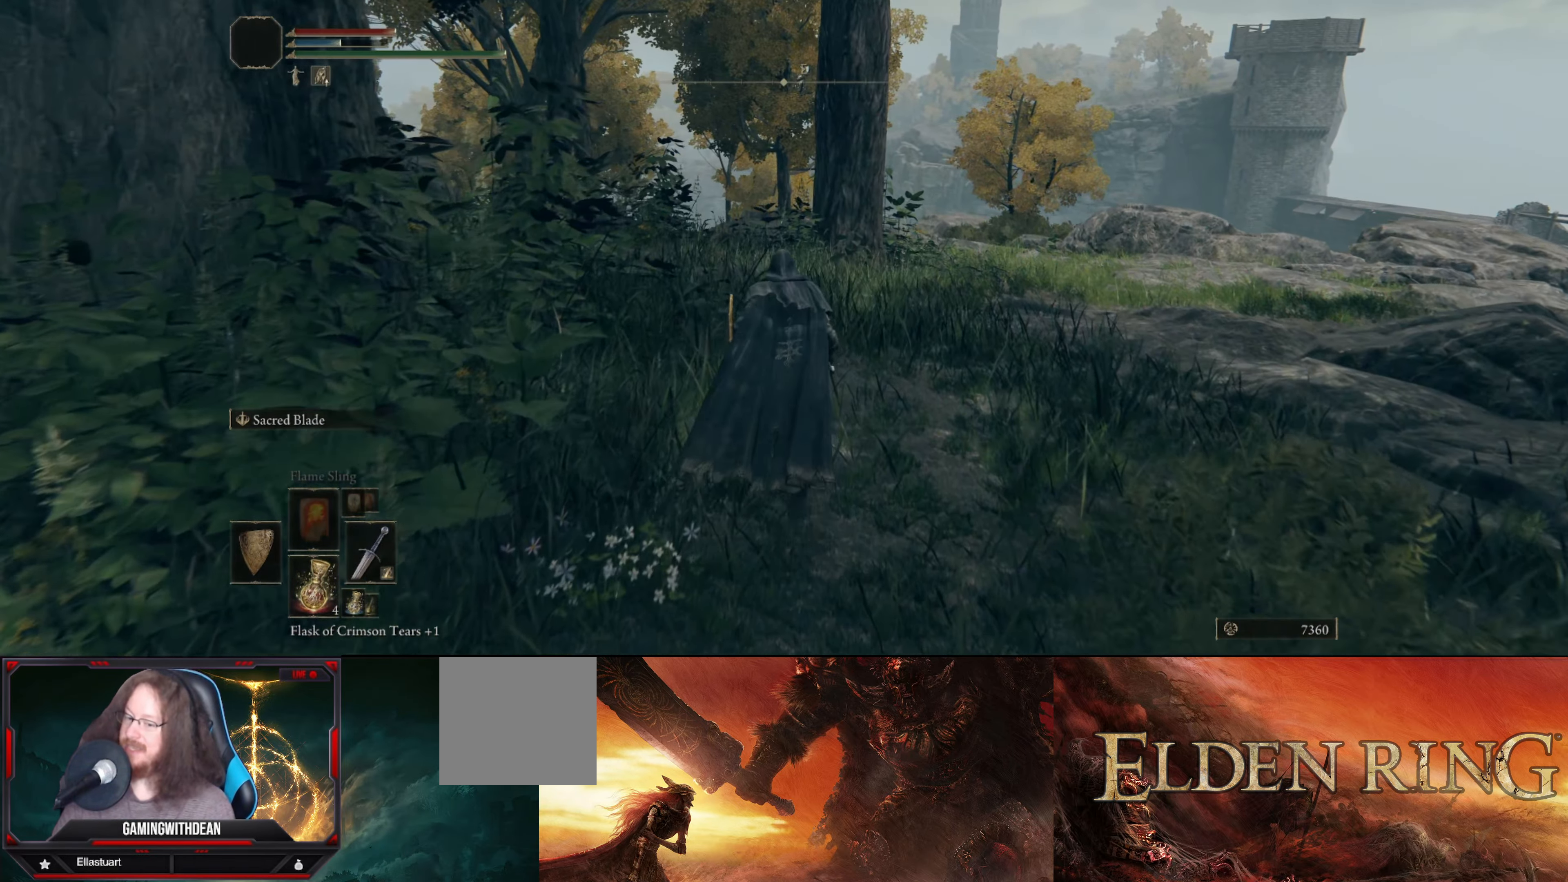
{"buttons": [], "left_stick": "up", "right_stick": "down-left", "events": [[233, "right_stick", "left"], [300, "right_stick", "down-left"]]}
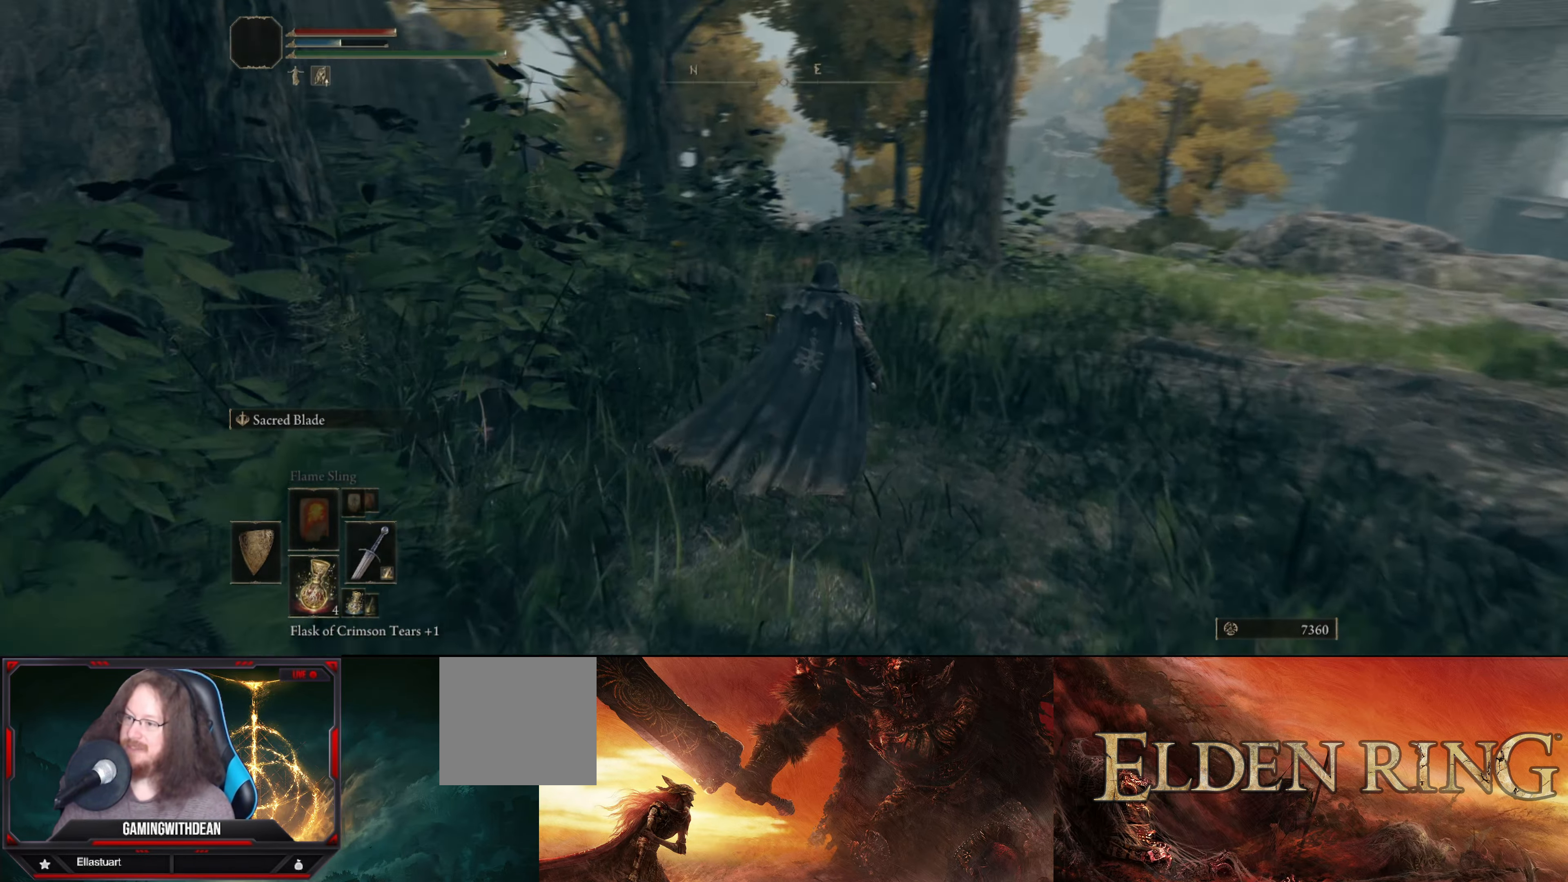
{"buttons": [], "left_stick": "up", "right_stick": "center", "events": [[16, "right_stick", "center"]]}
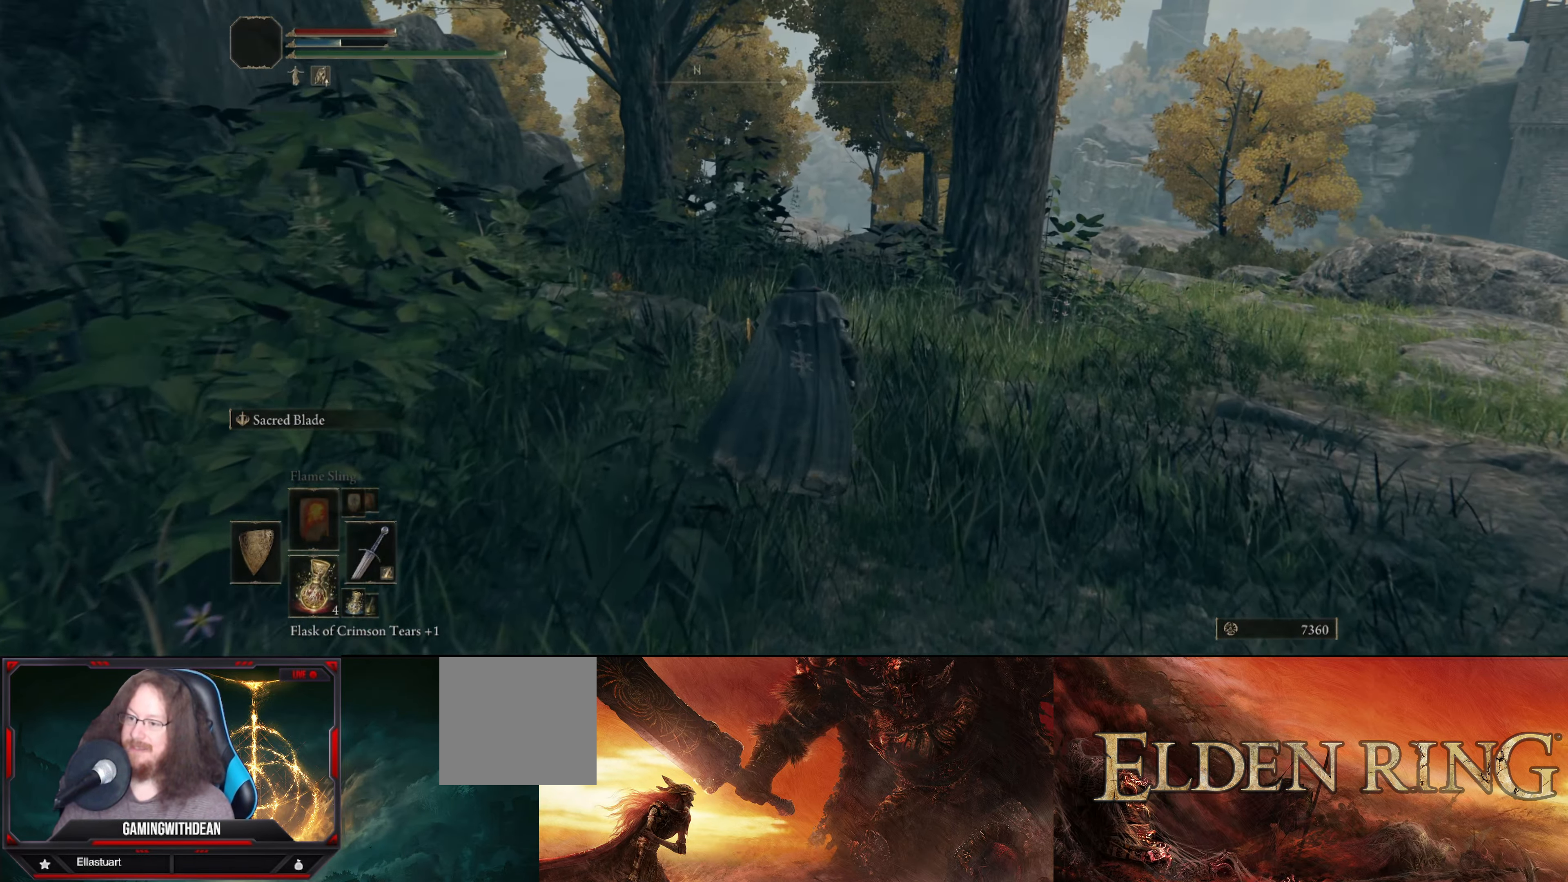
{"buttons": [], "left_stick": "up", "right_stick": "center", "events": []}
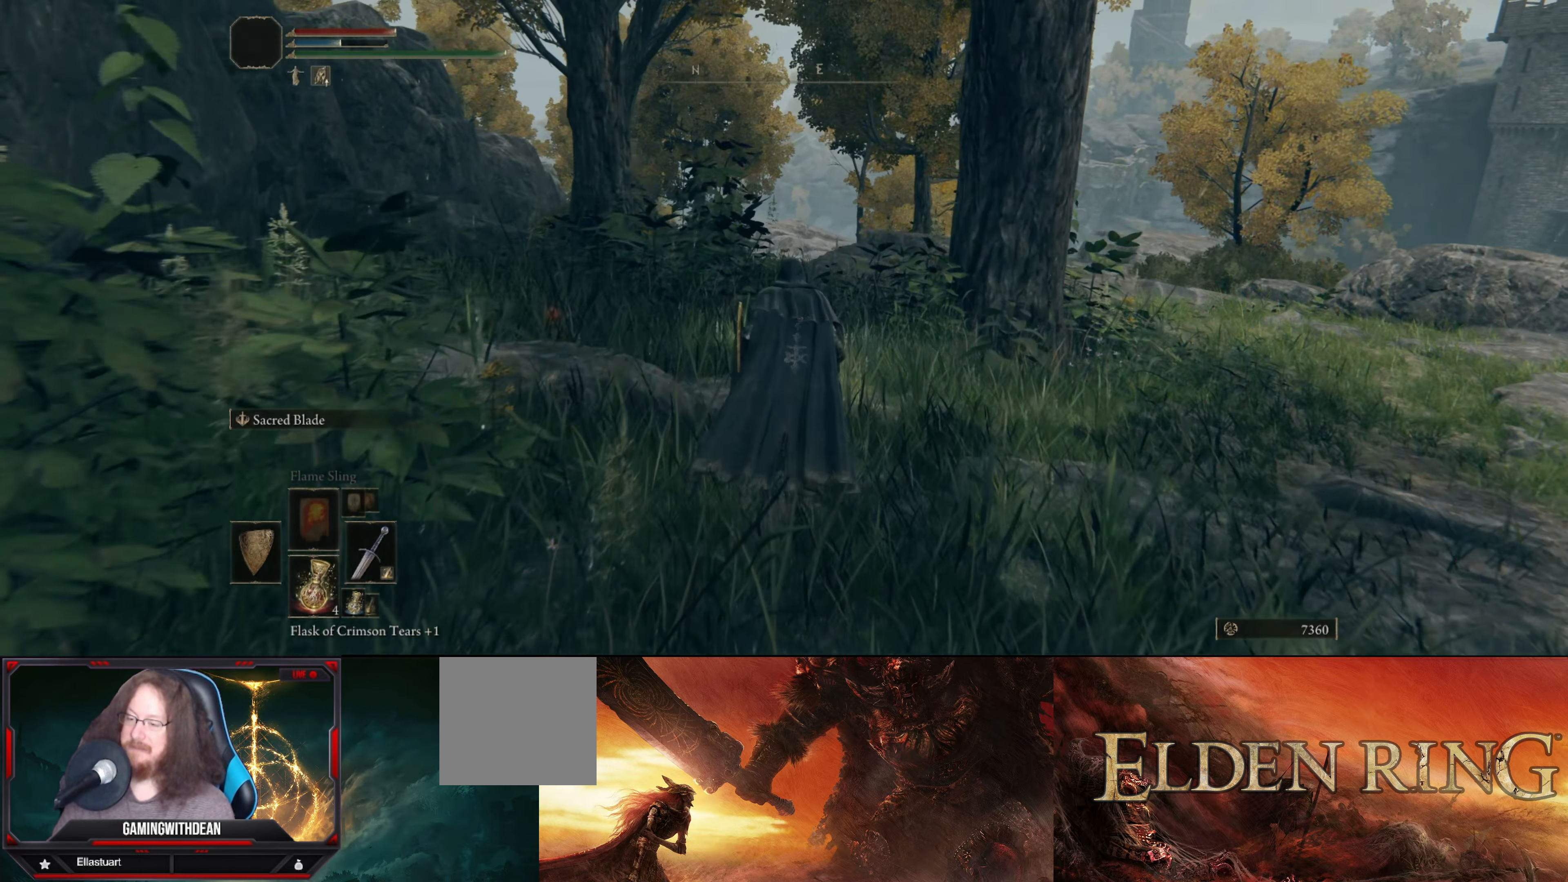
{"buttons": ["B"], "left_stick": "up", "right_stick": "center", "events": [[216, "B", "down"]]}
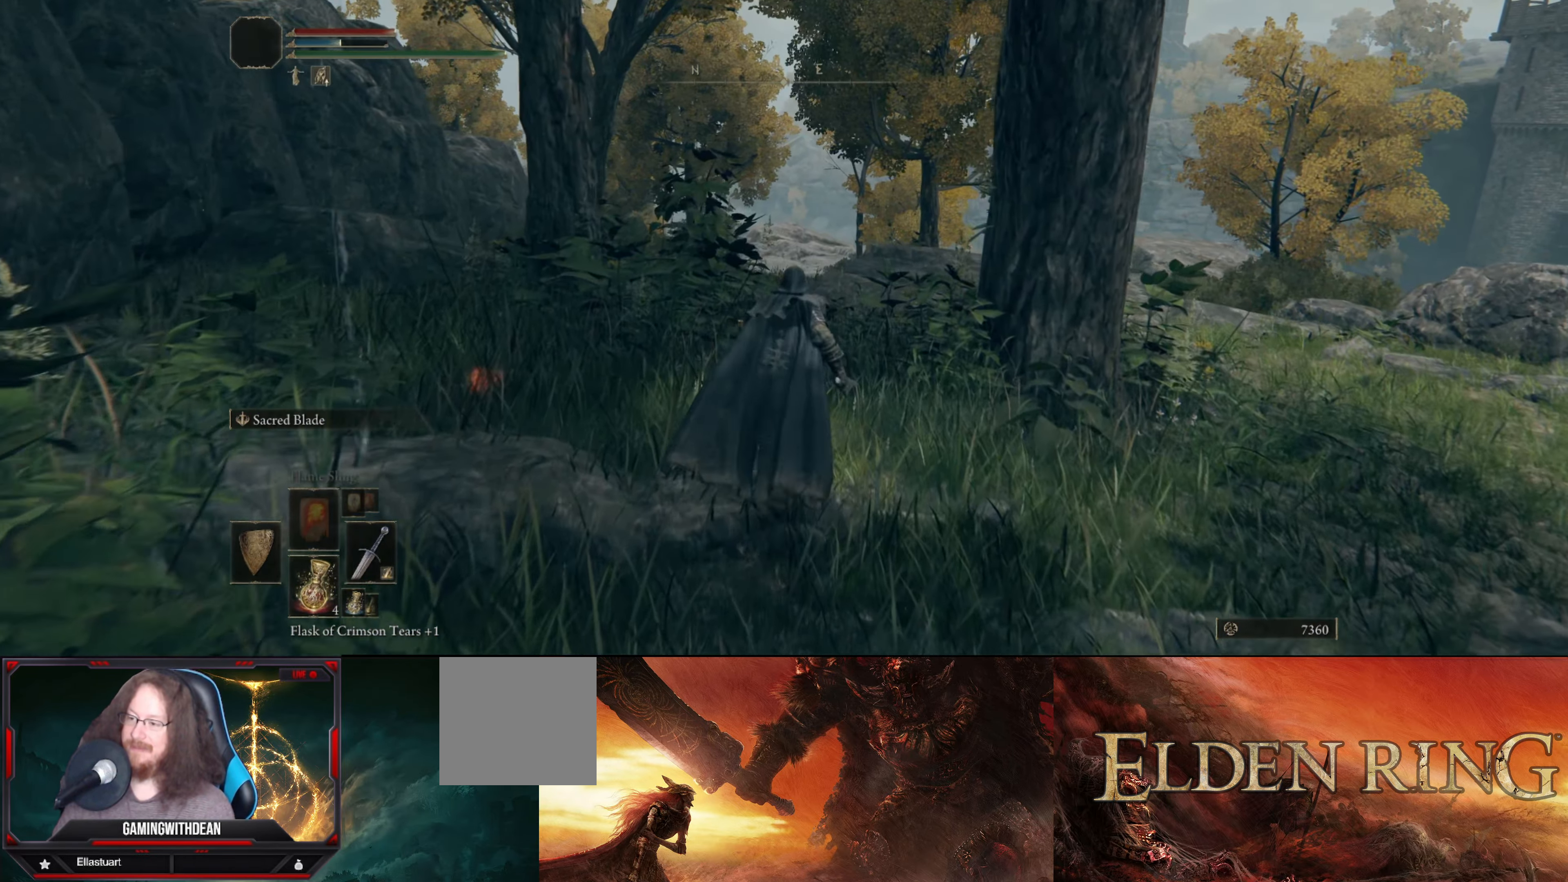
{"buttons": ["B"], "left_stick": "up", "right_stick": "down-right", "events": [[383, "right_stick", "down-right"]]}
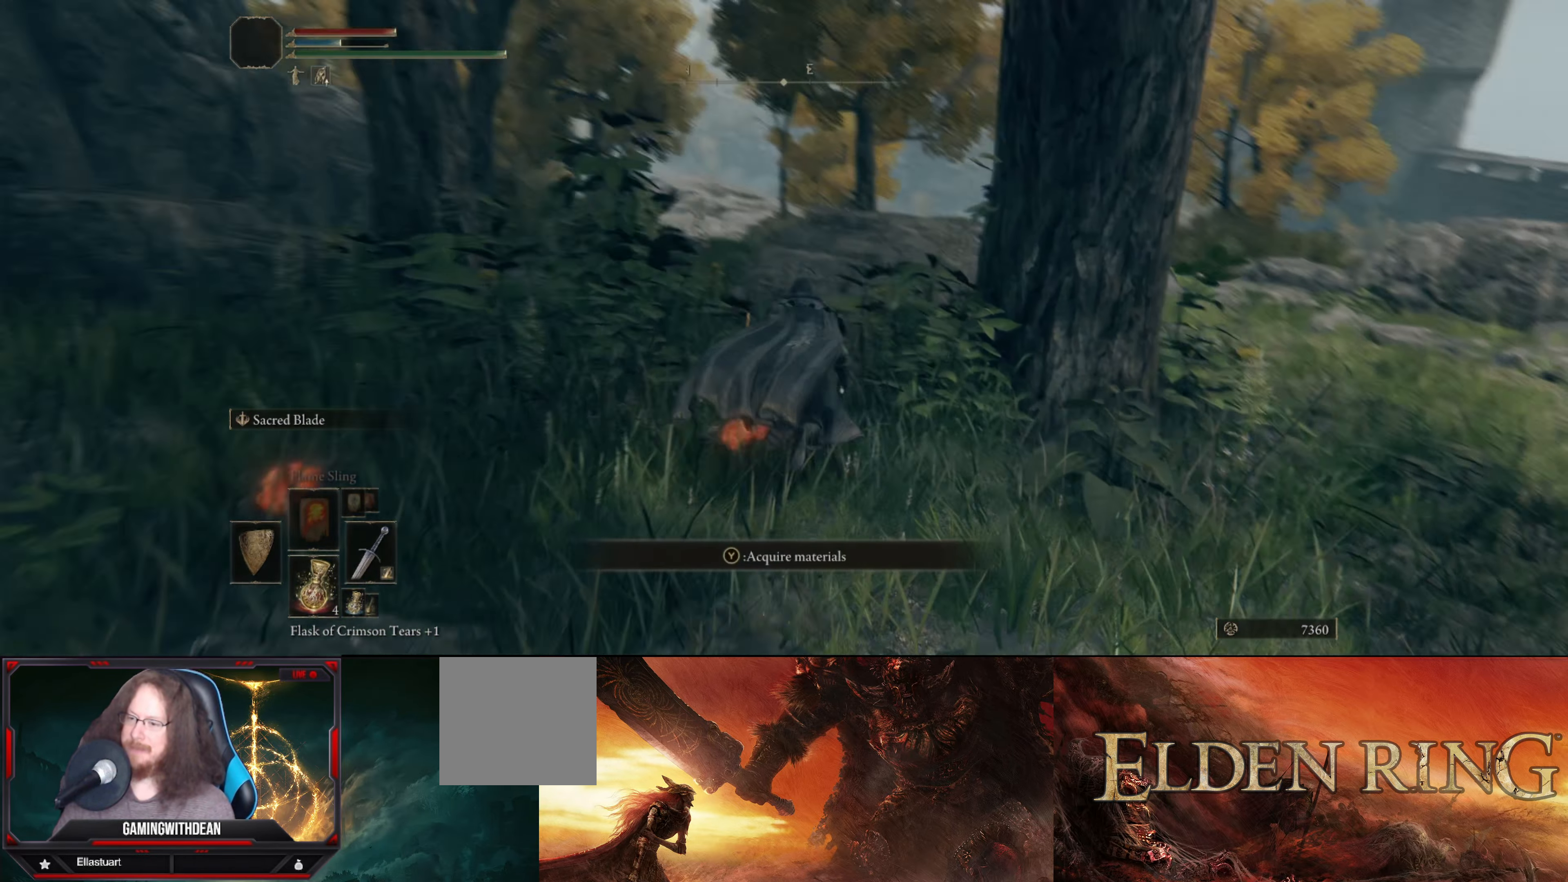
{"buttons": [], "left_stick": "up", "right_stick": "center", "events": [[83, "right_stick", "center"], [500, "B", "up"]]}
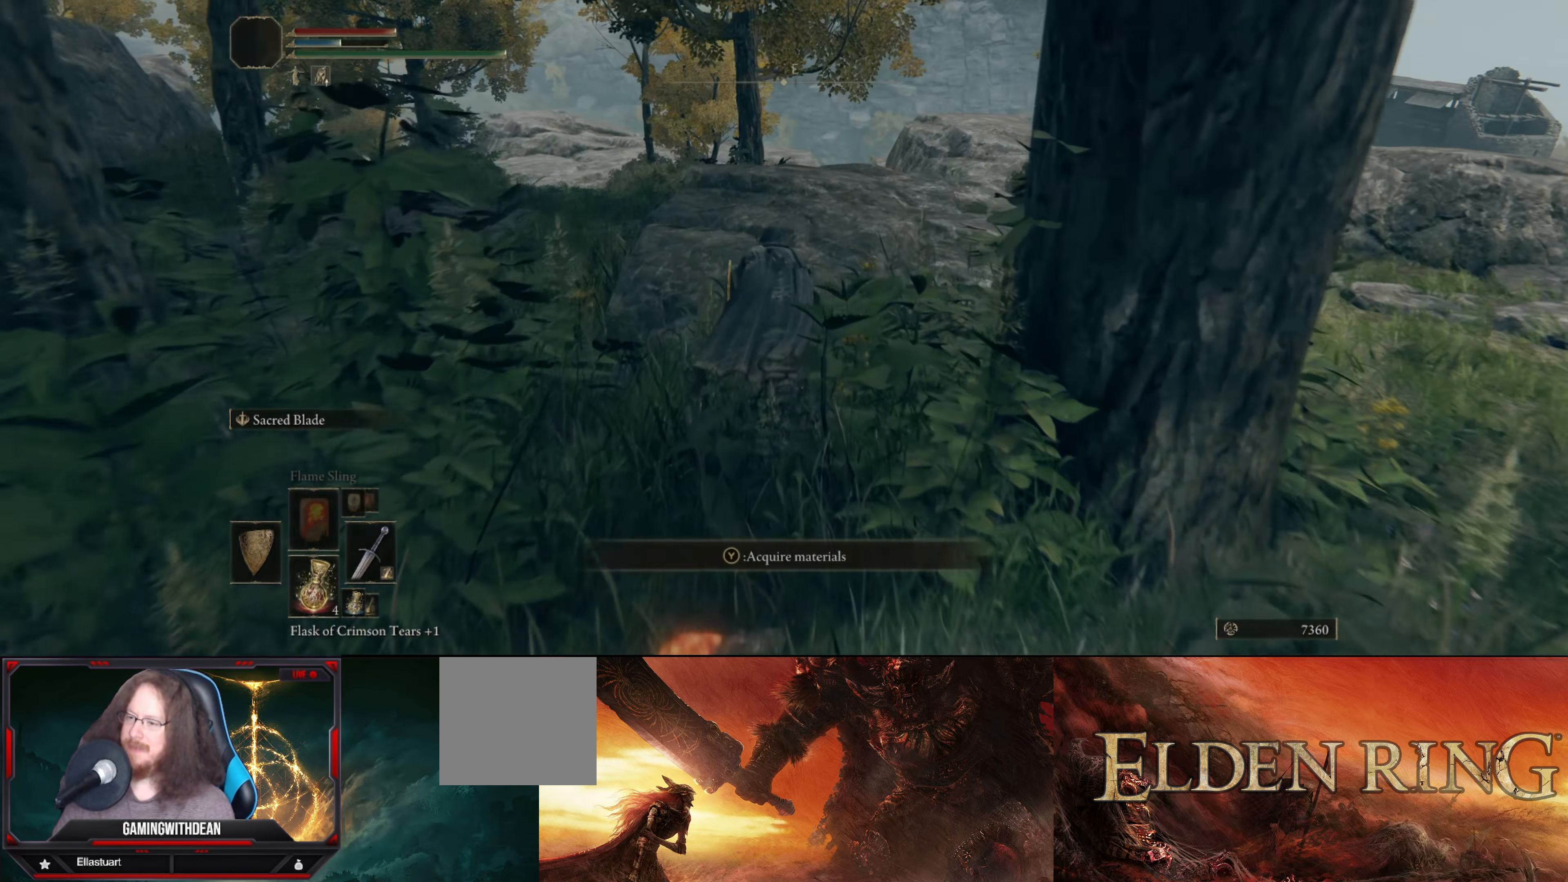
{"buttons": [], "left_stick": "up-right", "right_stick": "left", "events": [[417, "left_stick", "up-right"], [483, "right_stick", "left"]]}
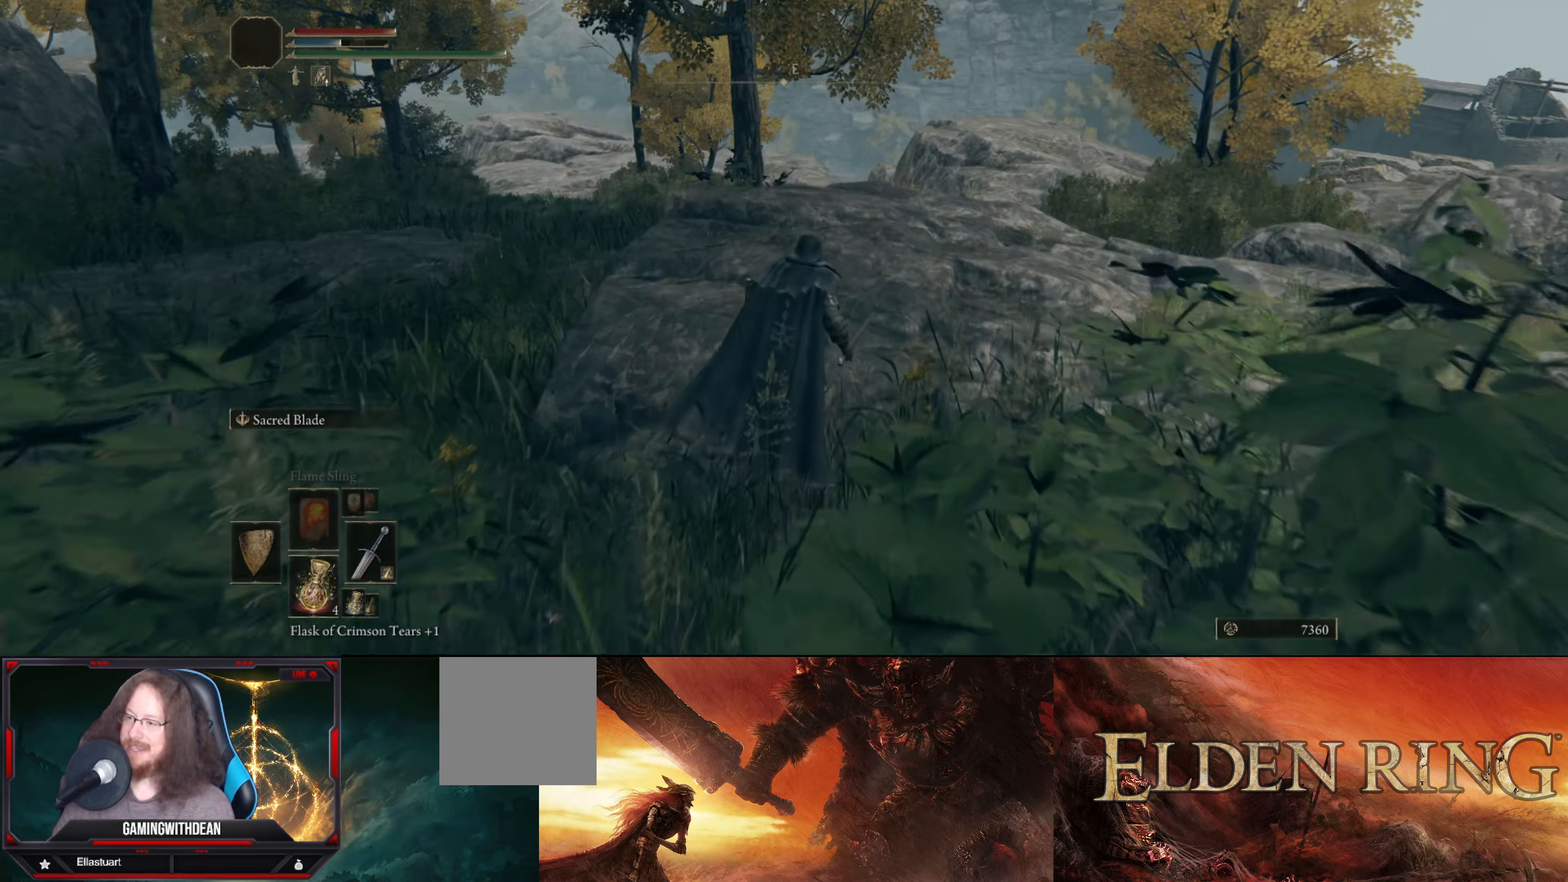
{"buttons": [], "left_stick": "up-right", "right_stick": "center", "events": [[100, "right_stick", "center"]]}
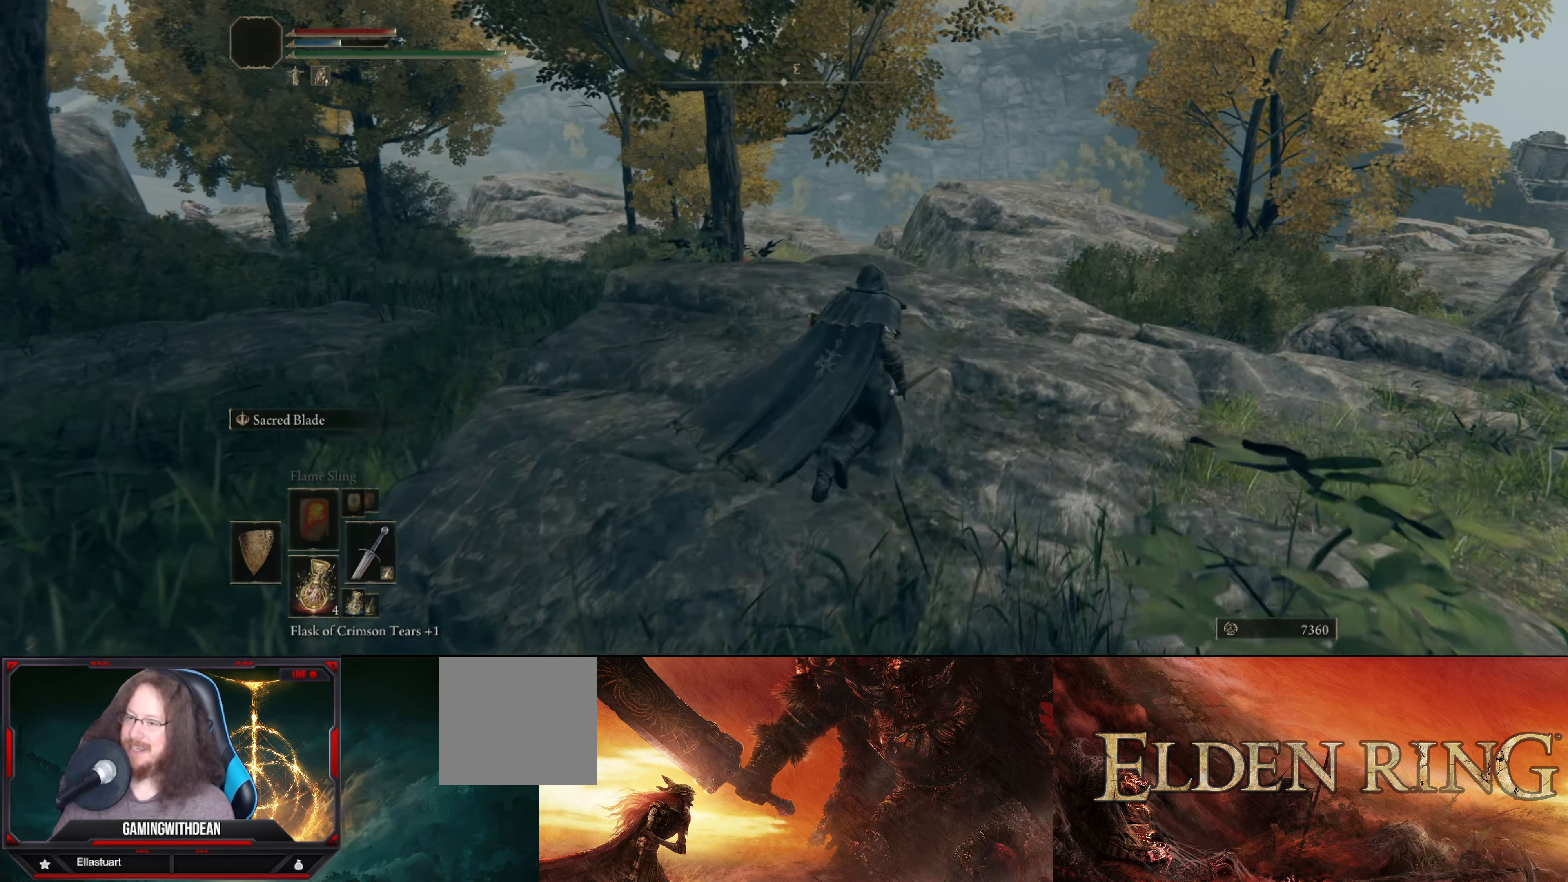
{"buttons": [], "left_stick": "up", "right_stick": "center", "events": [[67, "right_stick", "down-right"], [233, "left_stick", "up"], [467, "right_stick", "center"]]}
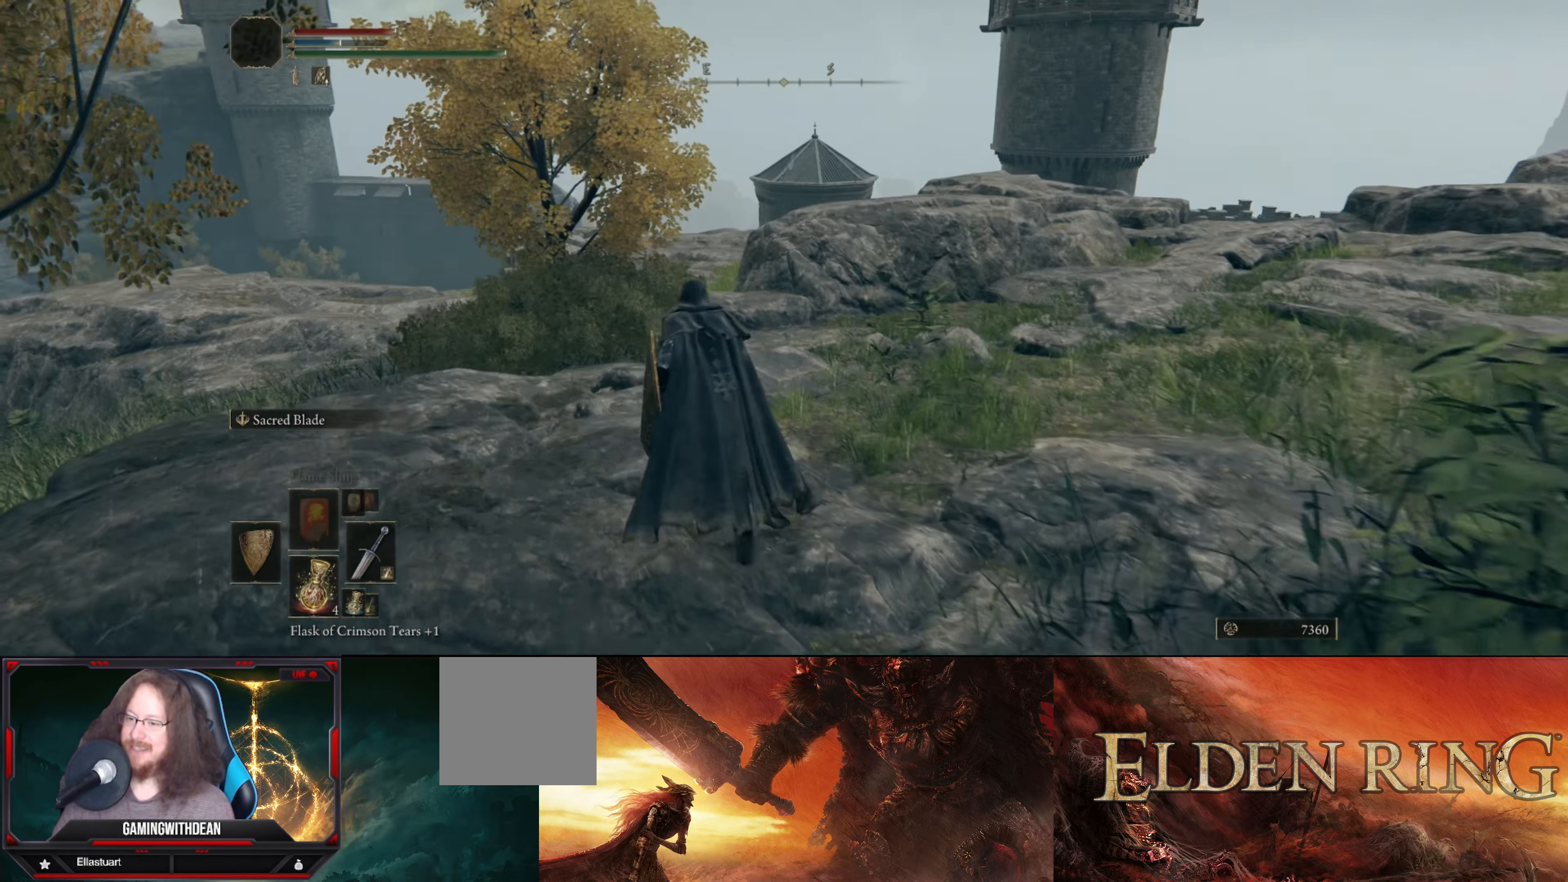
{"buttons": [], "left_stick": "up", "right_stick": "left", "events": [[483, "right_stick", "left"]]}
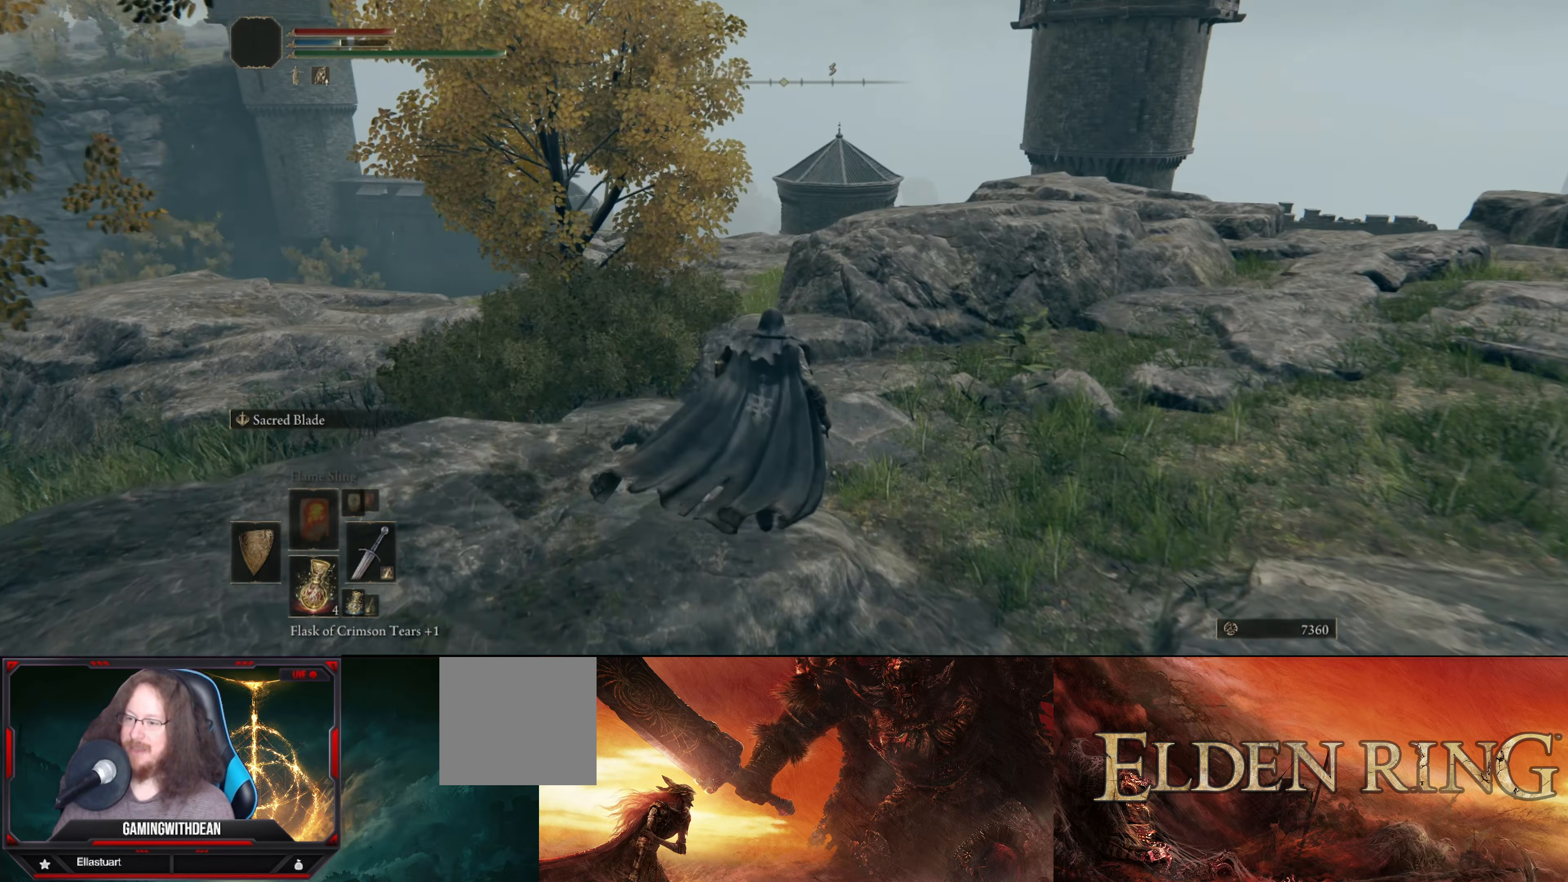
{"buttons": [], "left_stick": "up-right", "right_stick": "left", "events": [[383, "left_stick", "up-right"]]}
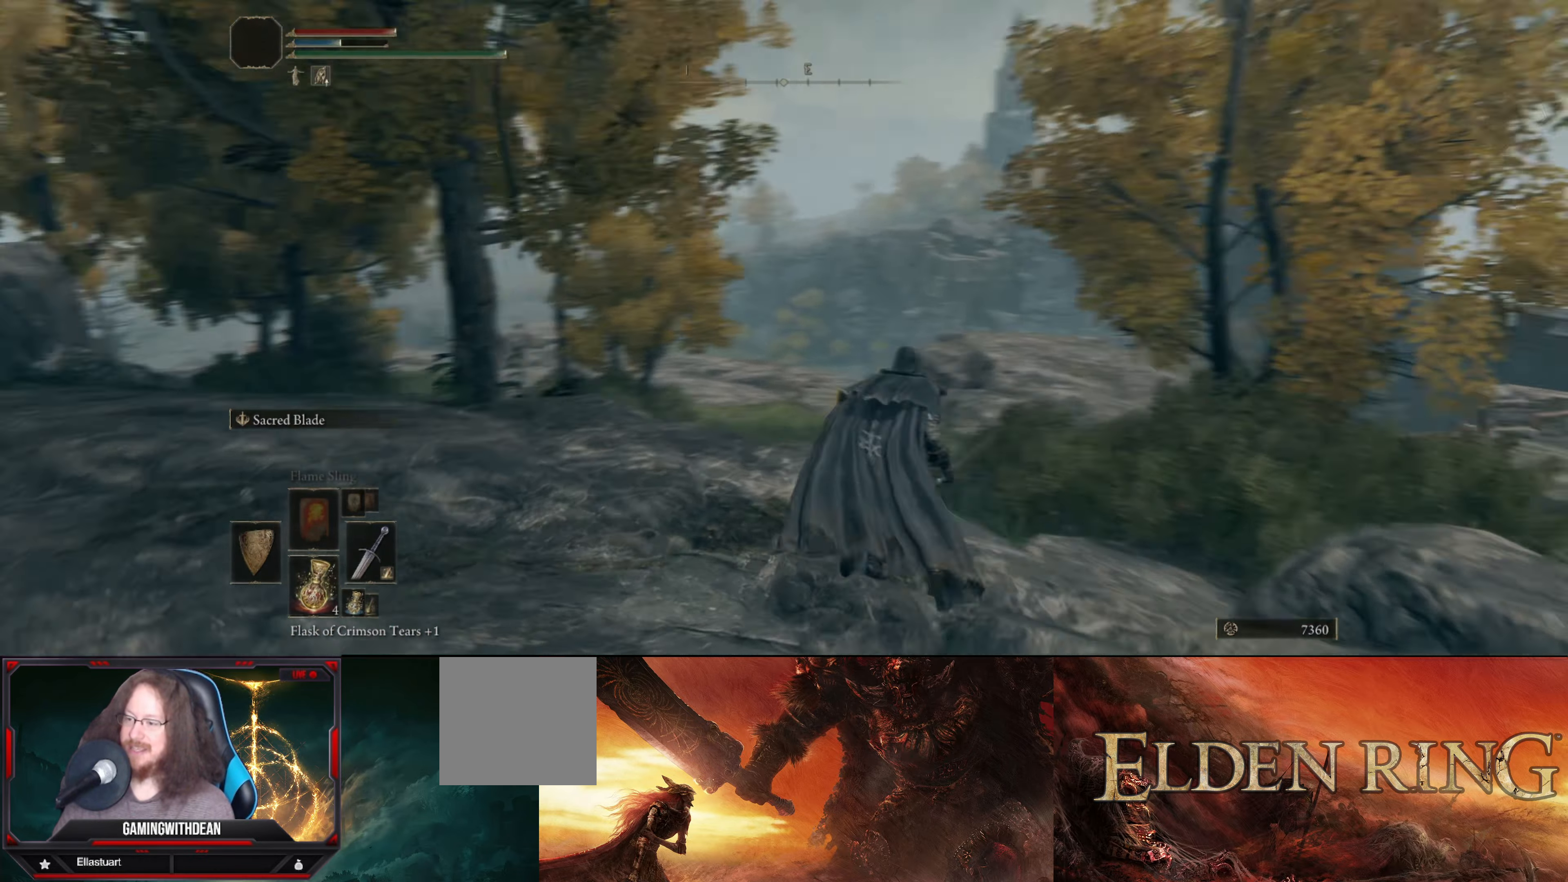
{"buttons": [], "left_stick": "up-right", "right_stick": "center", "events": [[167, "right_stick", "center"], [333, "A", "down"], [417, "A", "up"]]}
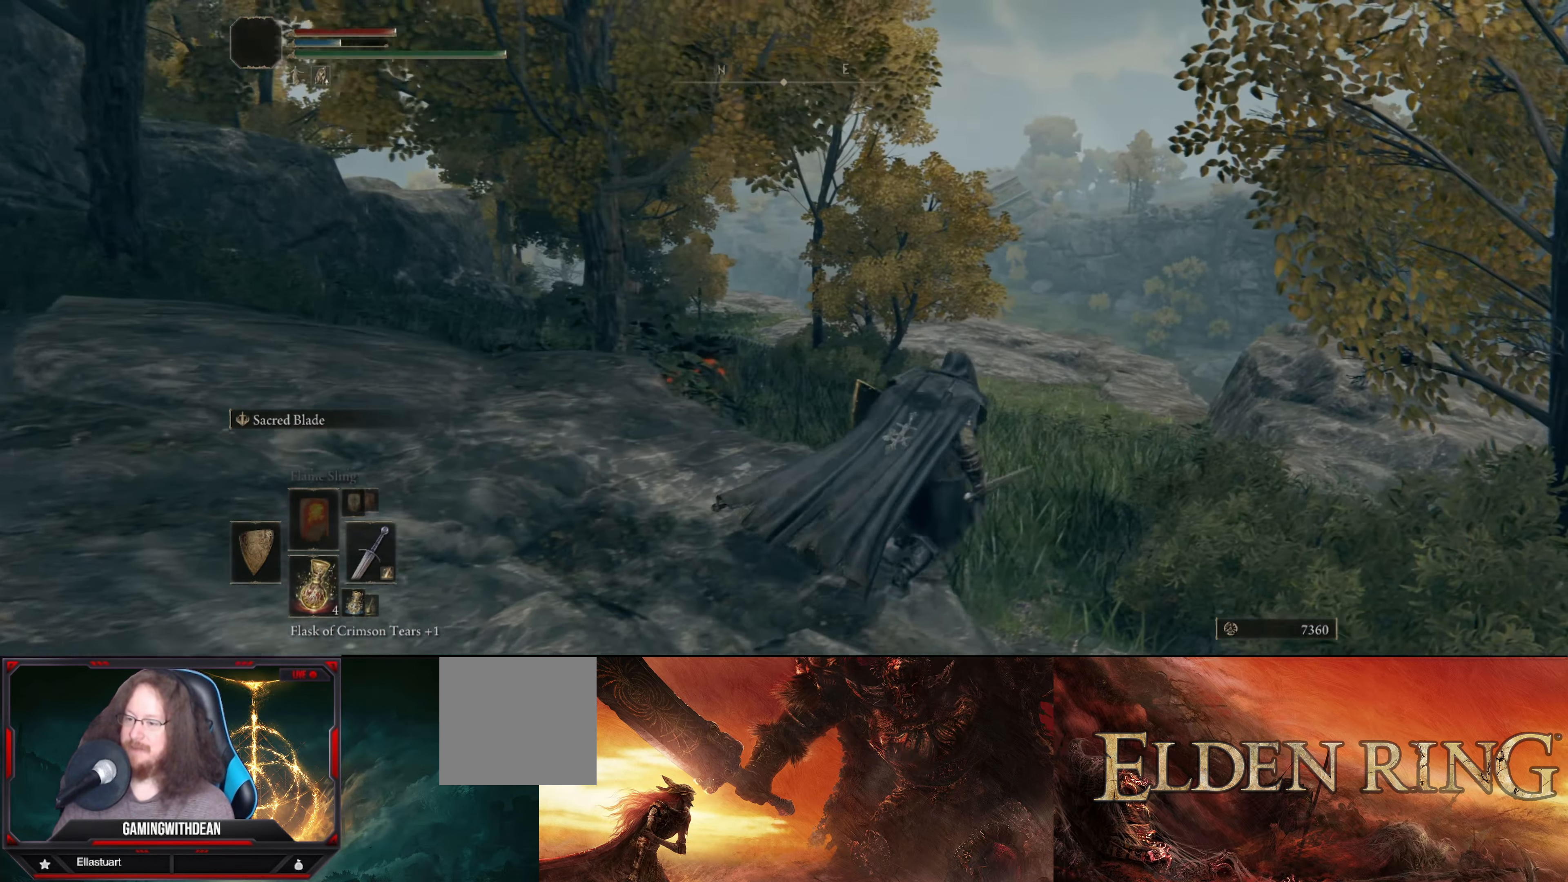
{"buttons": [], "left_stick": "up", "right_stick": "left", "events": [[367, "left_stick", "up"], [367, "right_stick", "left"]]}
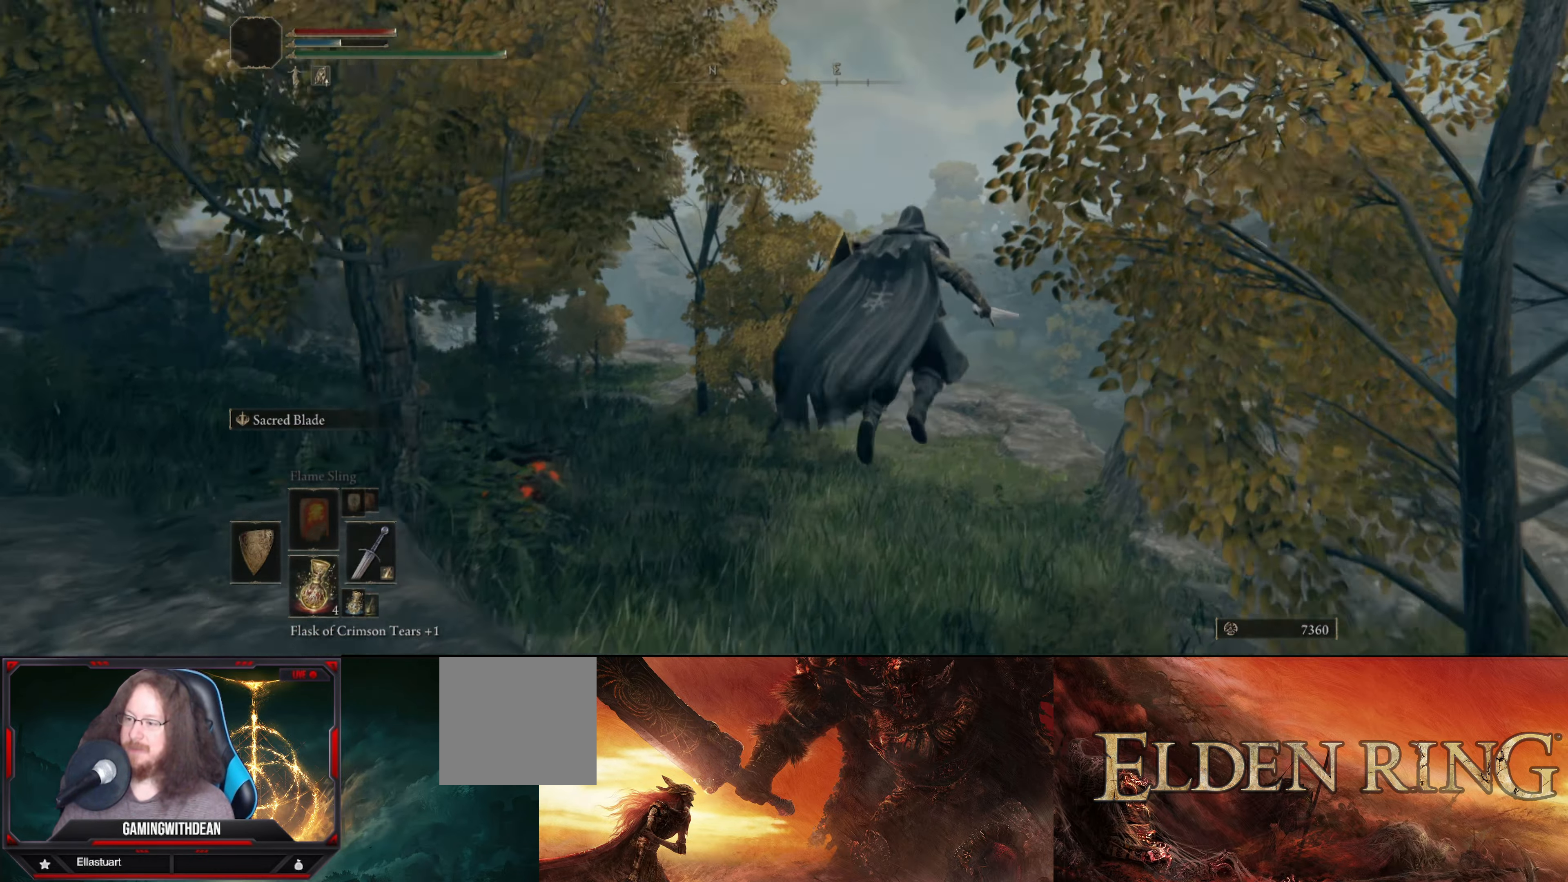
{"buttons": [], "left_stick": "up", "right_stick": "down-right", "events": [[67, "right_stick", "center"], [300, "right_stick", "right"], [400, "right_stick", "down-right"]]}
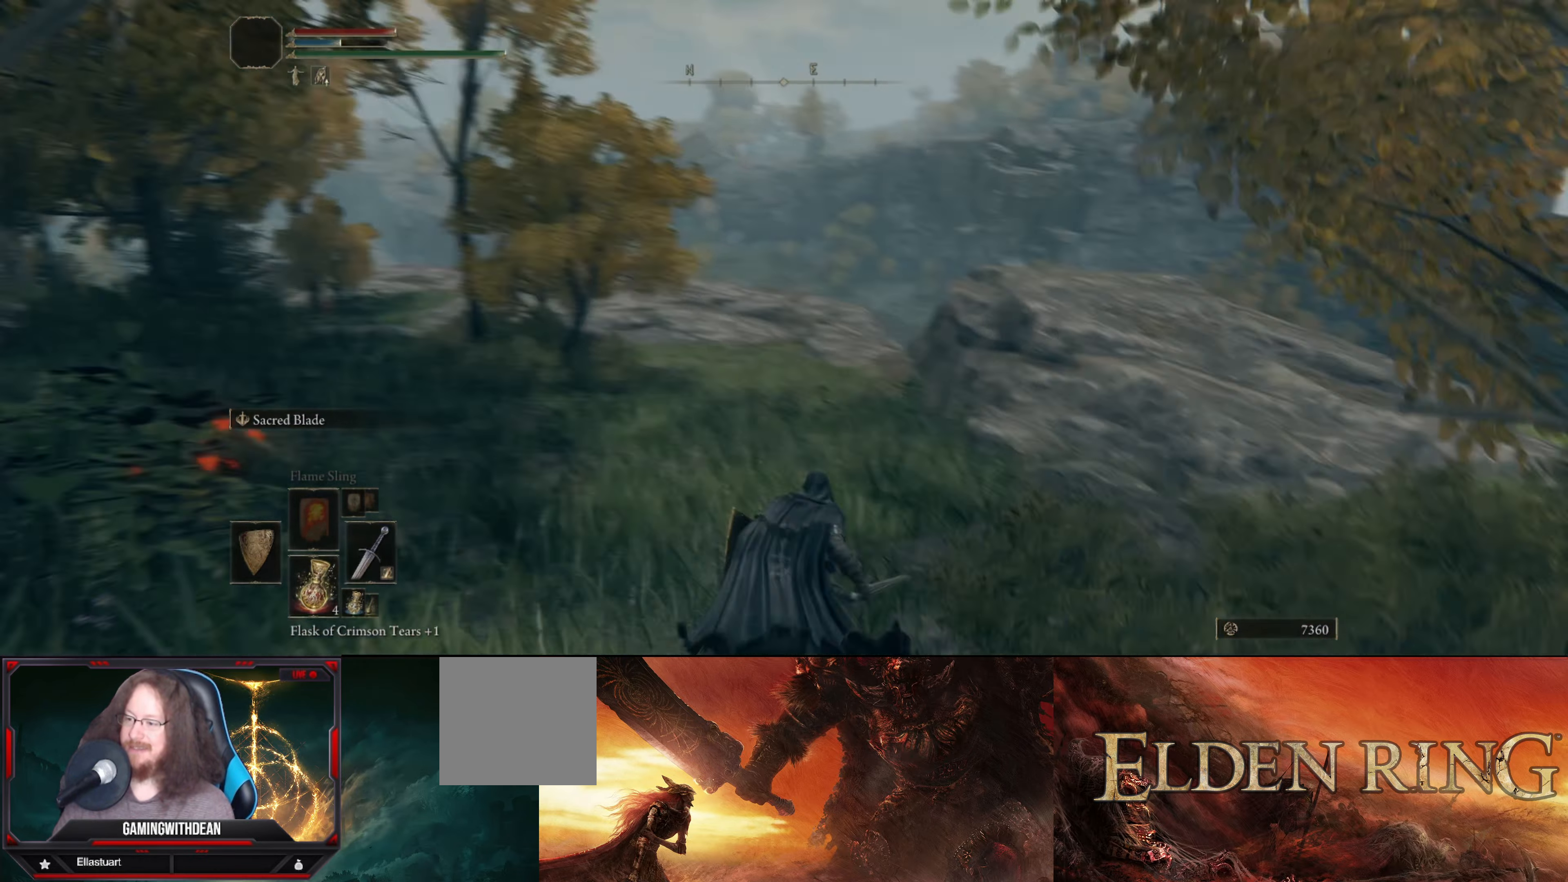
{"buttons": [], "left_stick": "up", "right_stick": "center", "events": [[217, "right_stick", "center"]]}
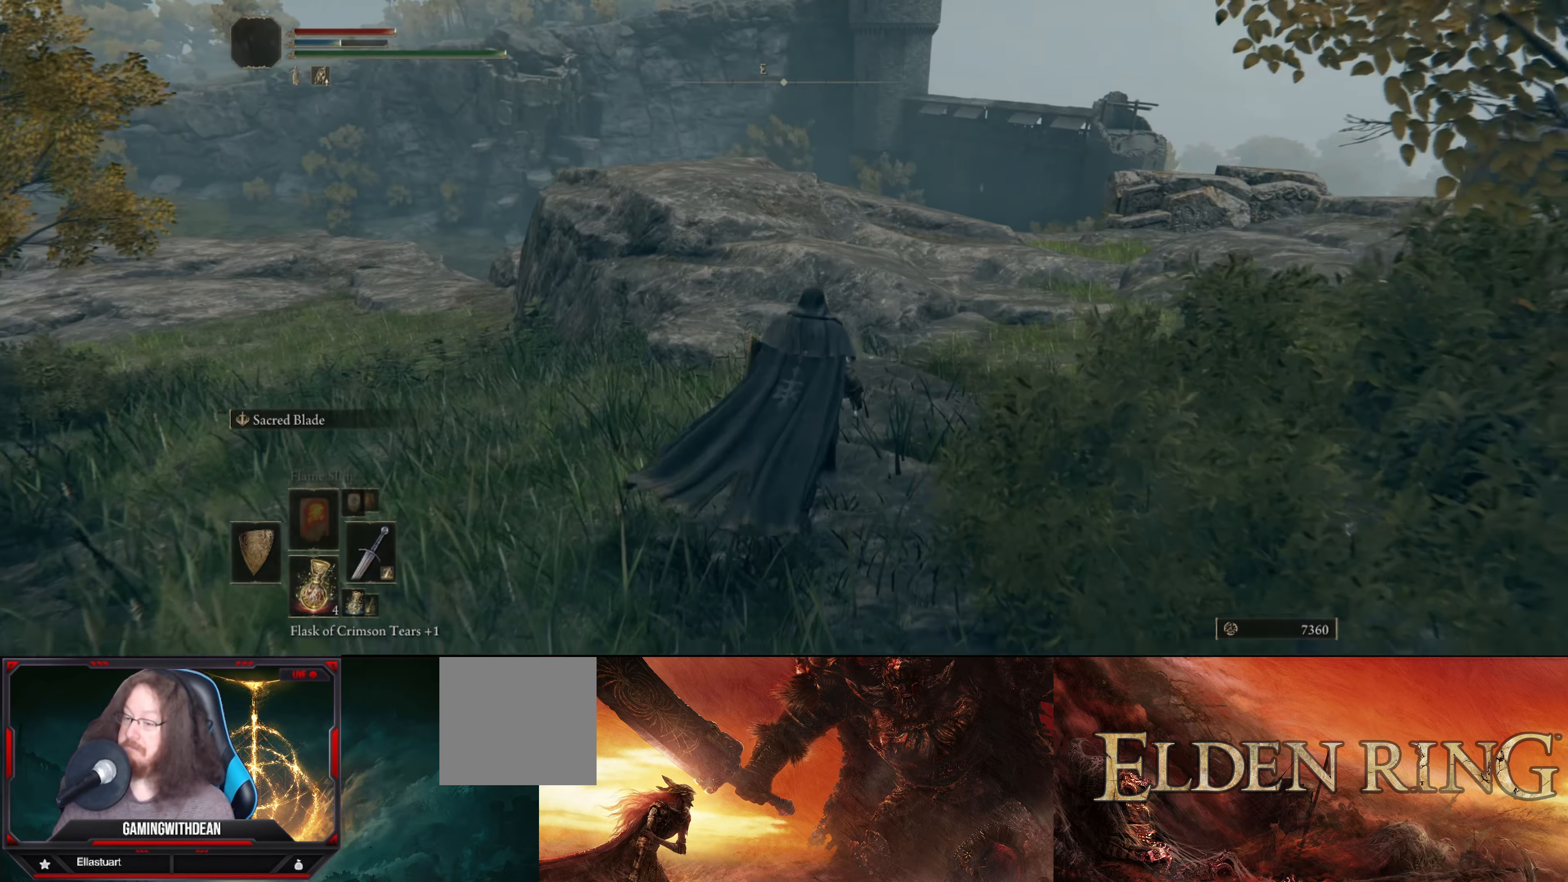
{"buttons": [], "left_stick": "up", "right_stick": "center", "events": []}
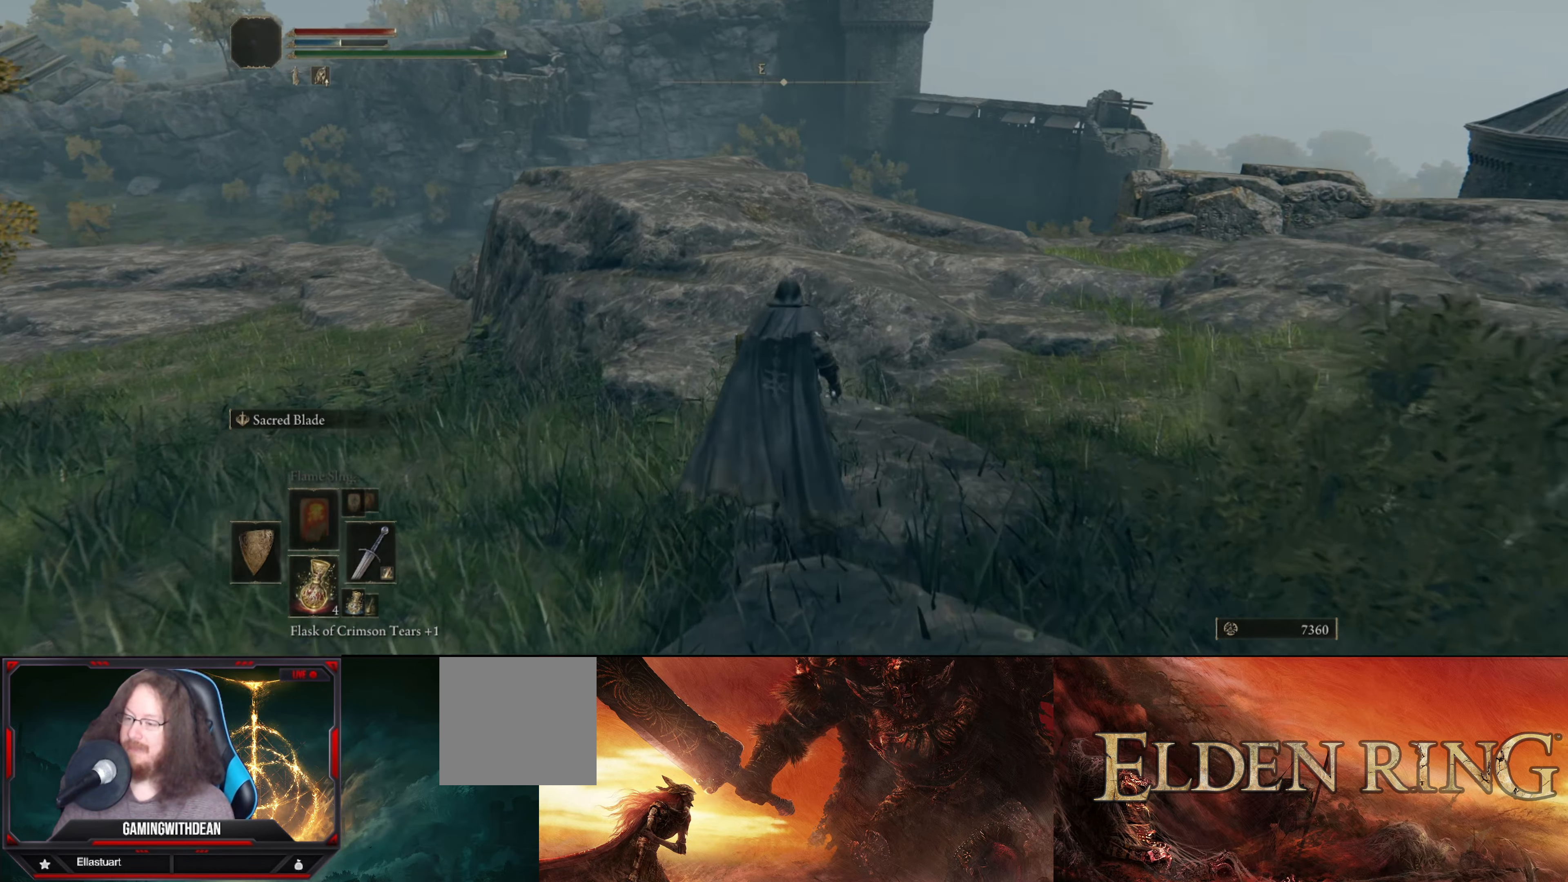
{"buttons": [], "left_stick": "up-right", "right_stick": "left", "events": [[117, "right_stick", "left"], [250, "left_stick", "up-right"]]}
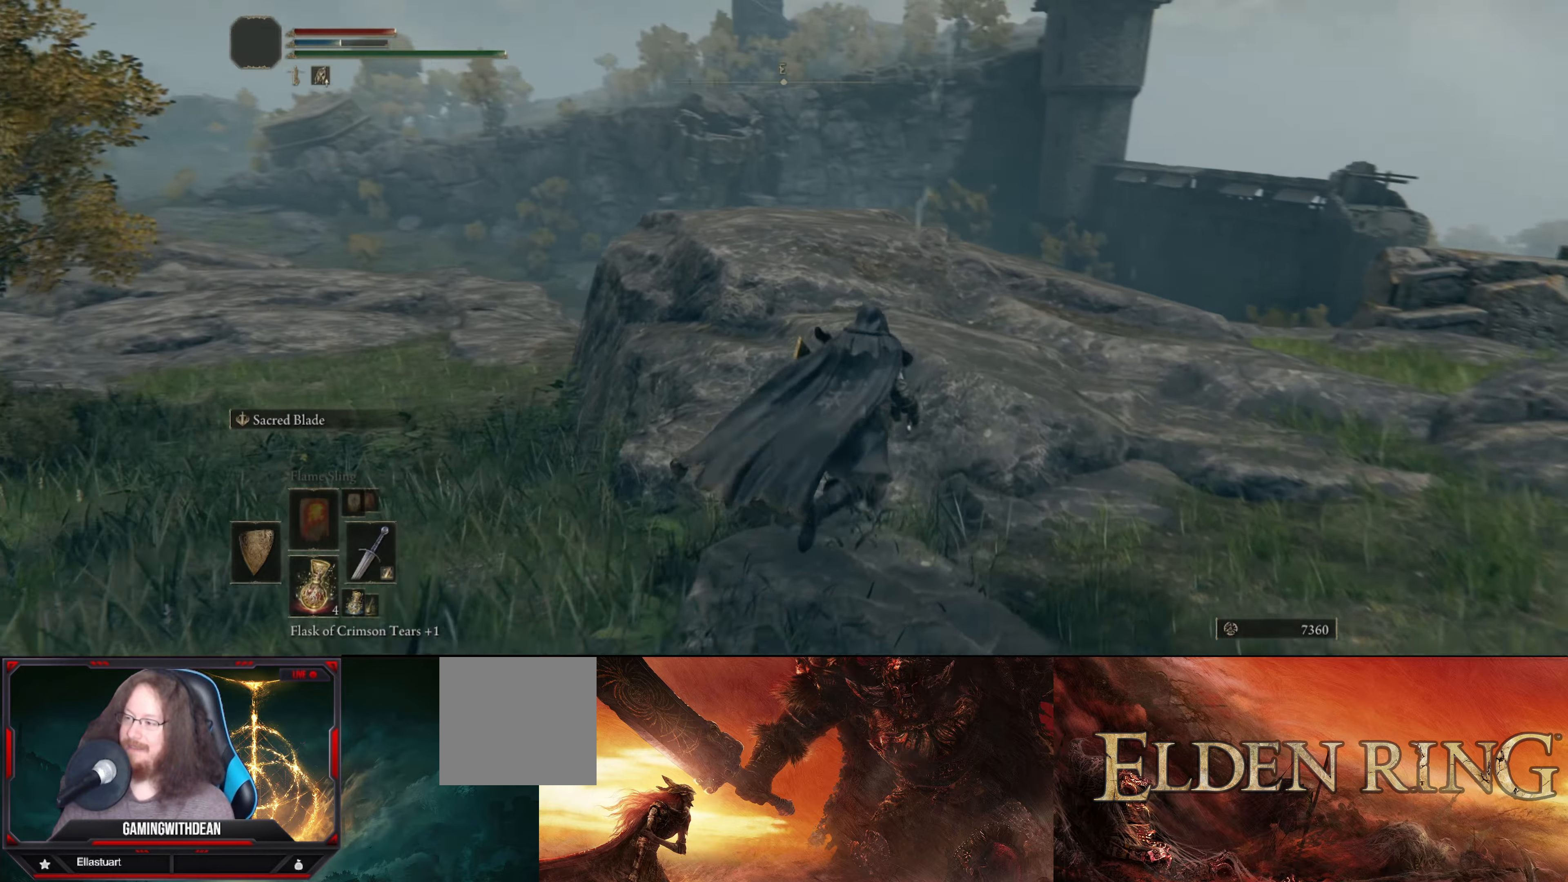
{"buttons": [], "left_stick": "up-right", "right_stick": "left", "events": []}
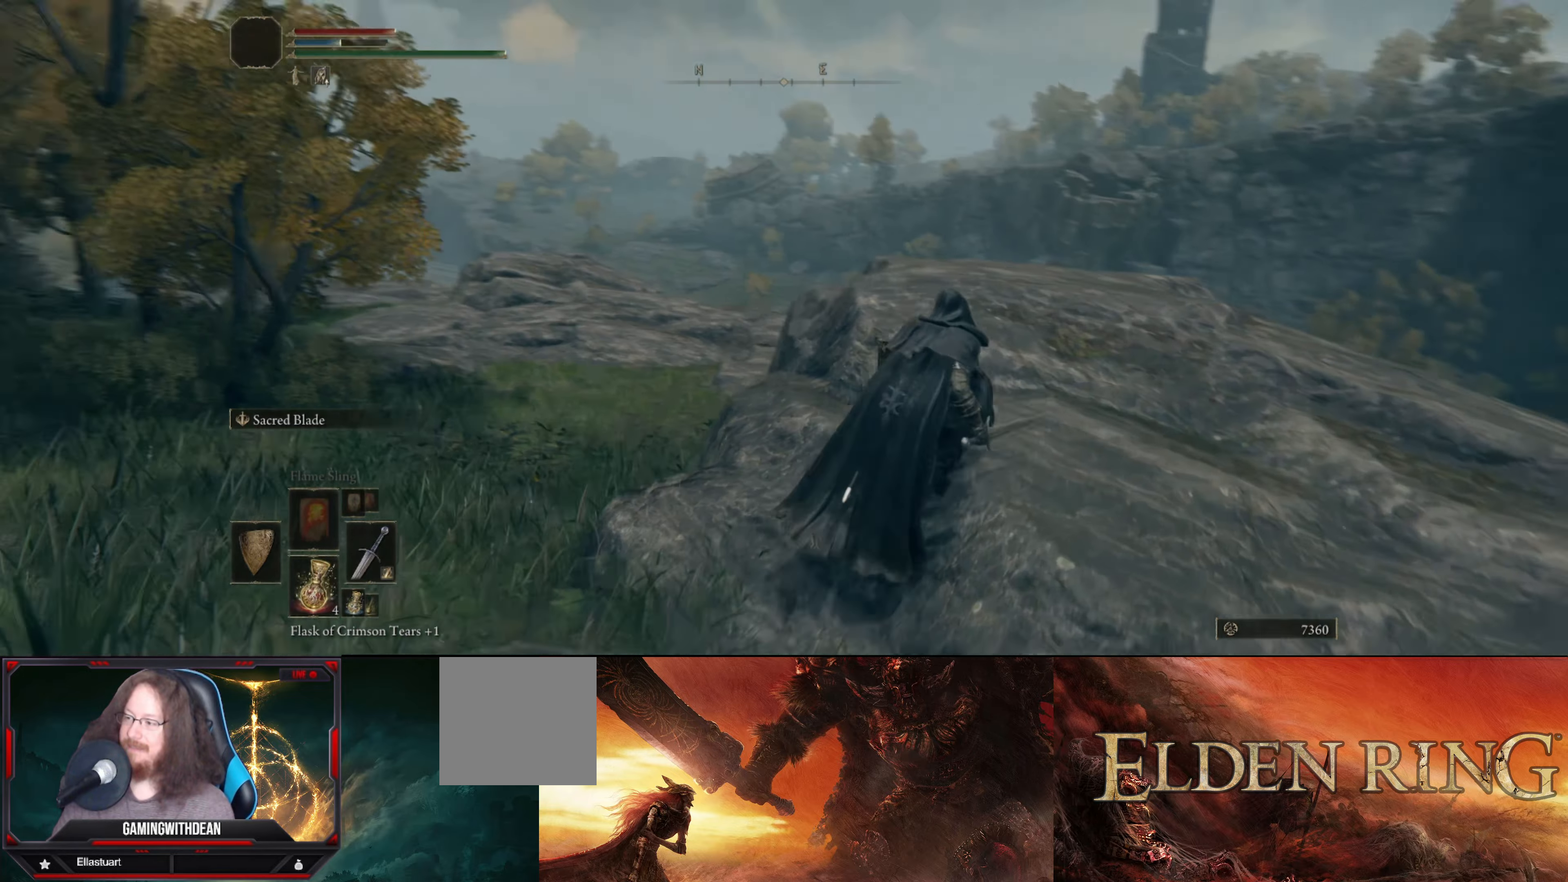
{"buttons": [], "left_stick": "up-right", "right_stick": "left", "events": []}
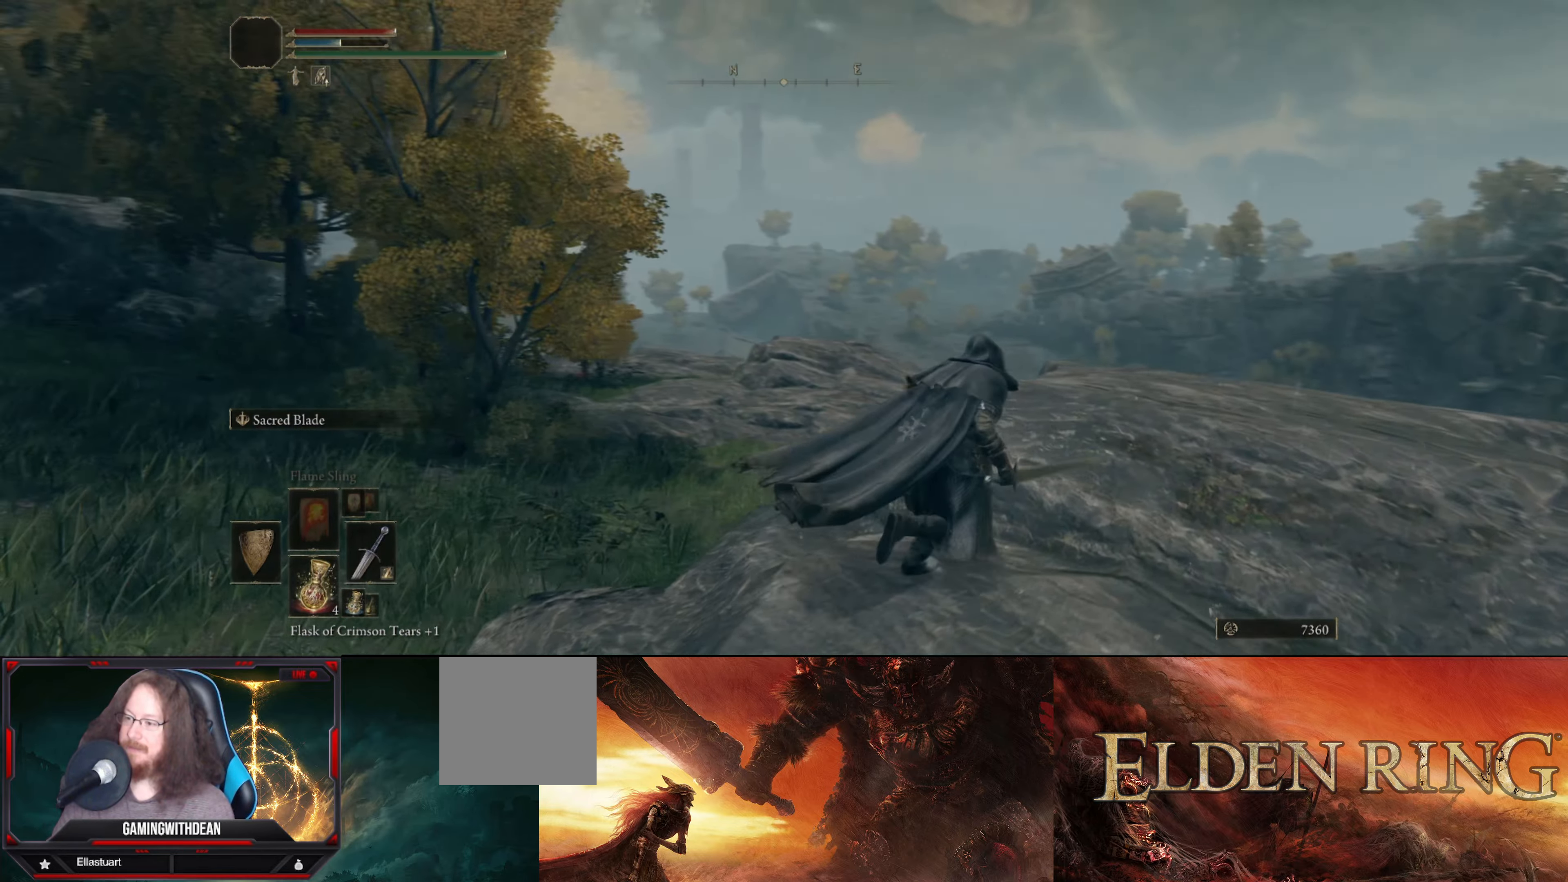
{"buttons": [], "left_stick": "up-right", "right_stick": "left", "events": []}